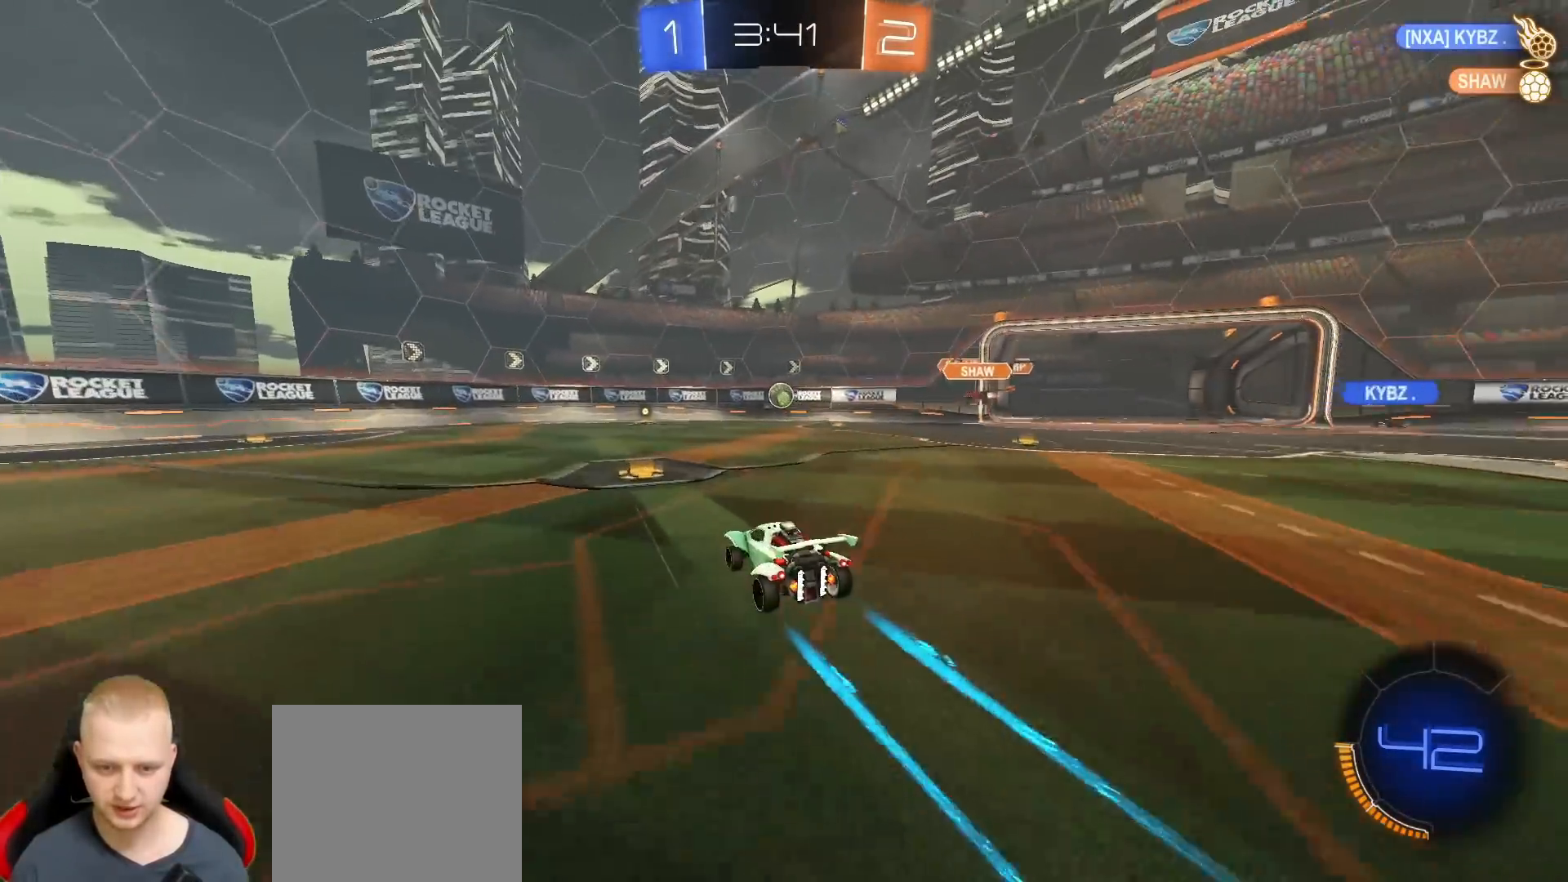
Gameplay with a controller (PlayStation layout); each line is a JSON object with the inputs held at the frame after it. "events" lists button and stick changes between this image and that frame as [ms after this image, input, new state], when the widget could be followed in between.
{"buttons": ["R2"], "left_stick": "center", "right_stick": "center", "events": []}
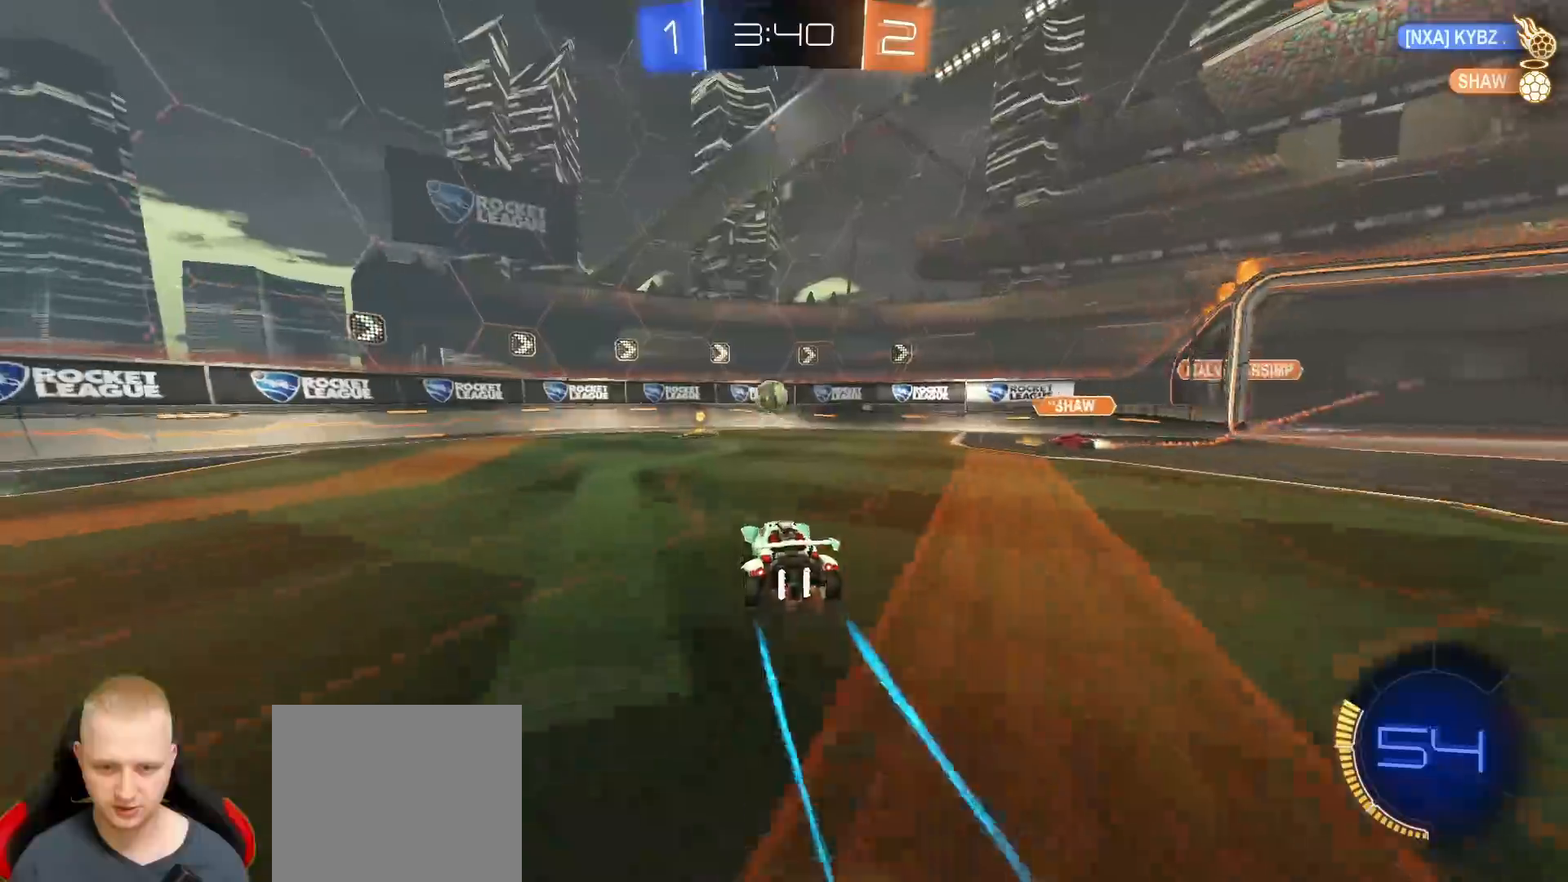
{"buttons": ["L1", "R1", "R2"], "left_stick": "left", "right_stick": "center", "events": [[317, "R1", "down"], [400, "left_stick", "left"], [433, "L1", "down"]]}
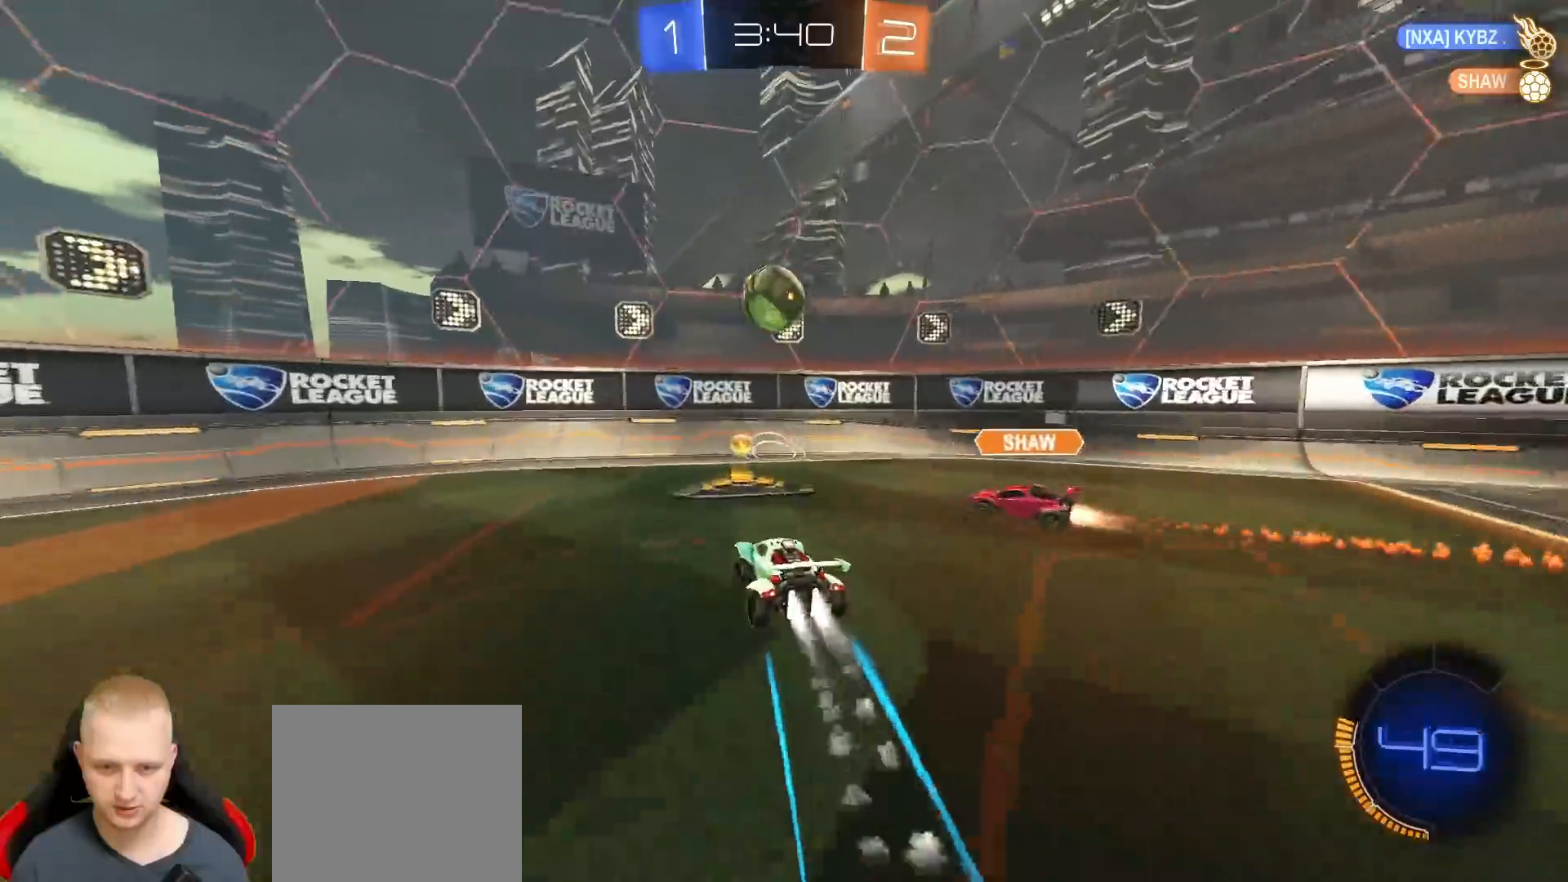
{"buttons": ["R2"], "left_stick": "left", "right_stick": "center", "events": [[50, "L1", "up"], [383, "R1", "up"]]}
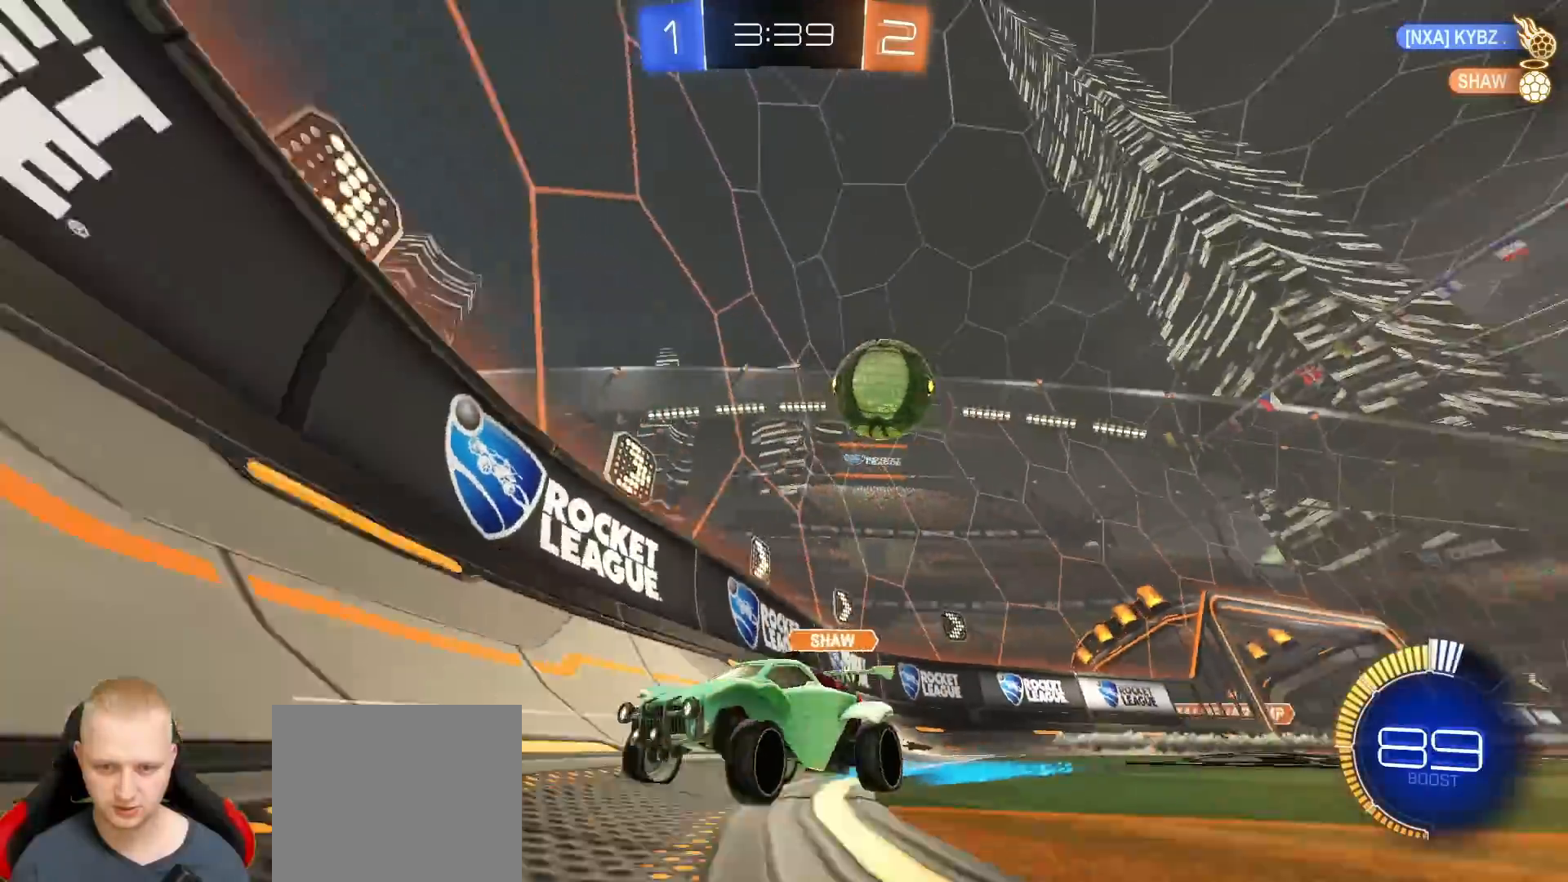
{"buttons": ["L1", "R2"], "left_stick": "left", "right_stick": "center", "events": [[133, "left_stick", "center"], [317, "left_stick", "right"], [400, "left_stick", "center"], [450, "left_stick", "left"], [500, "L1", "down"]]}
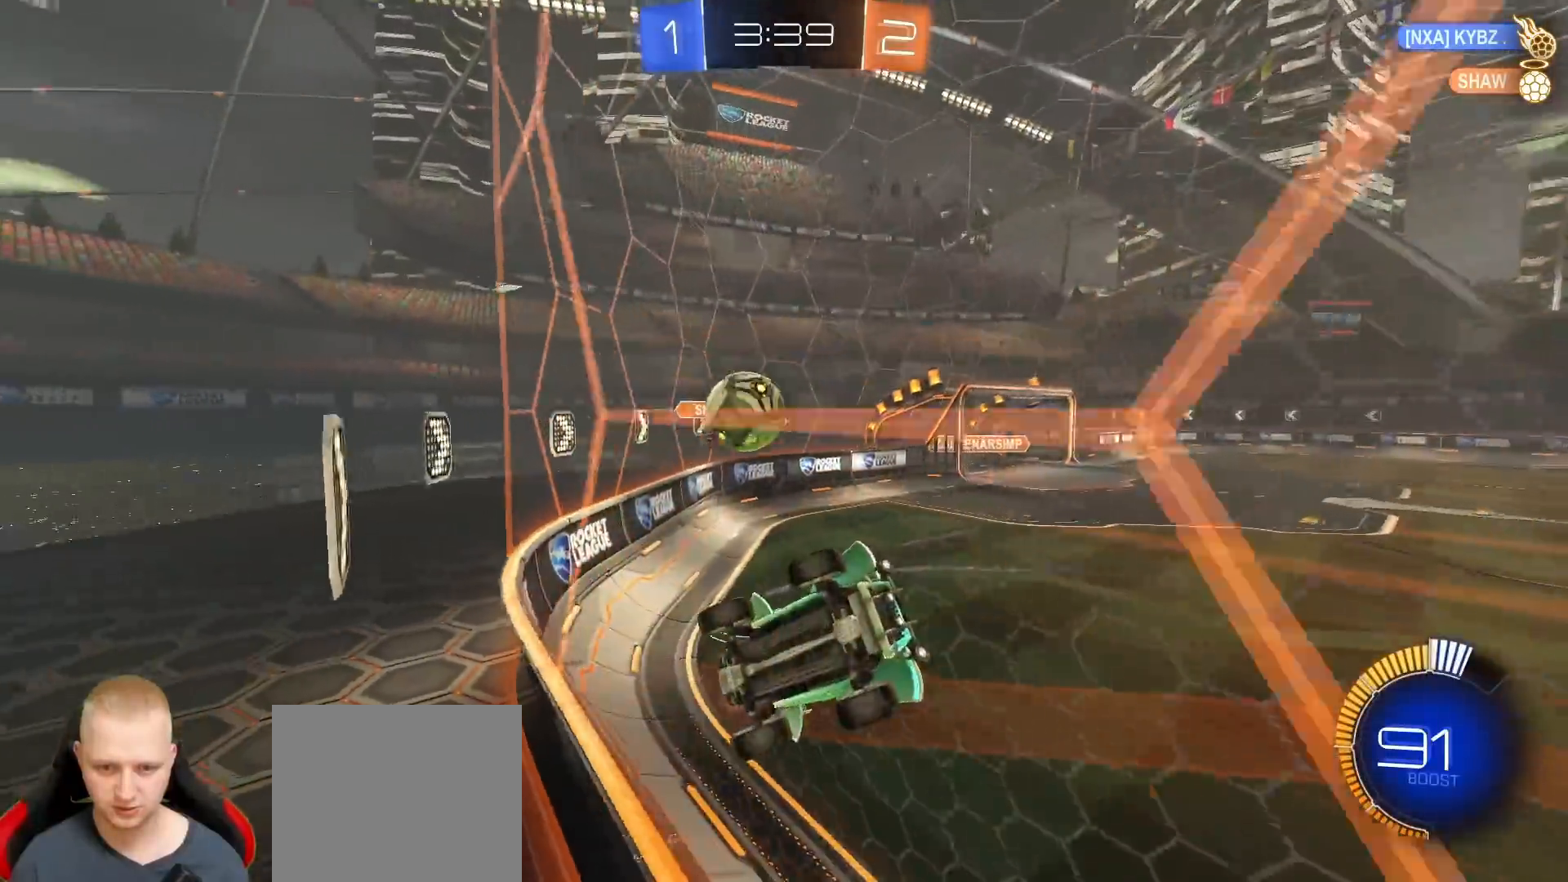
{"buttons": ["R2"], "left_stick": "left", "right_stick": "center", "events": [[250, "L1", "up"]]}
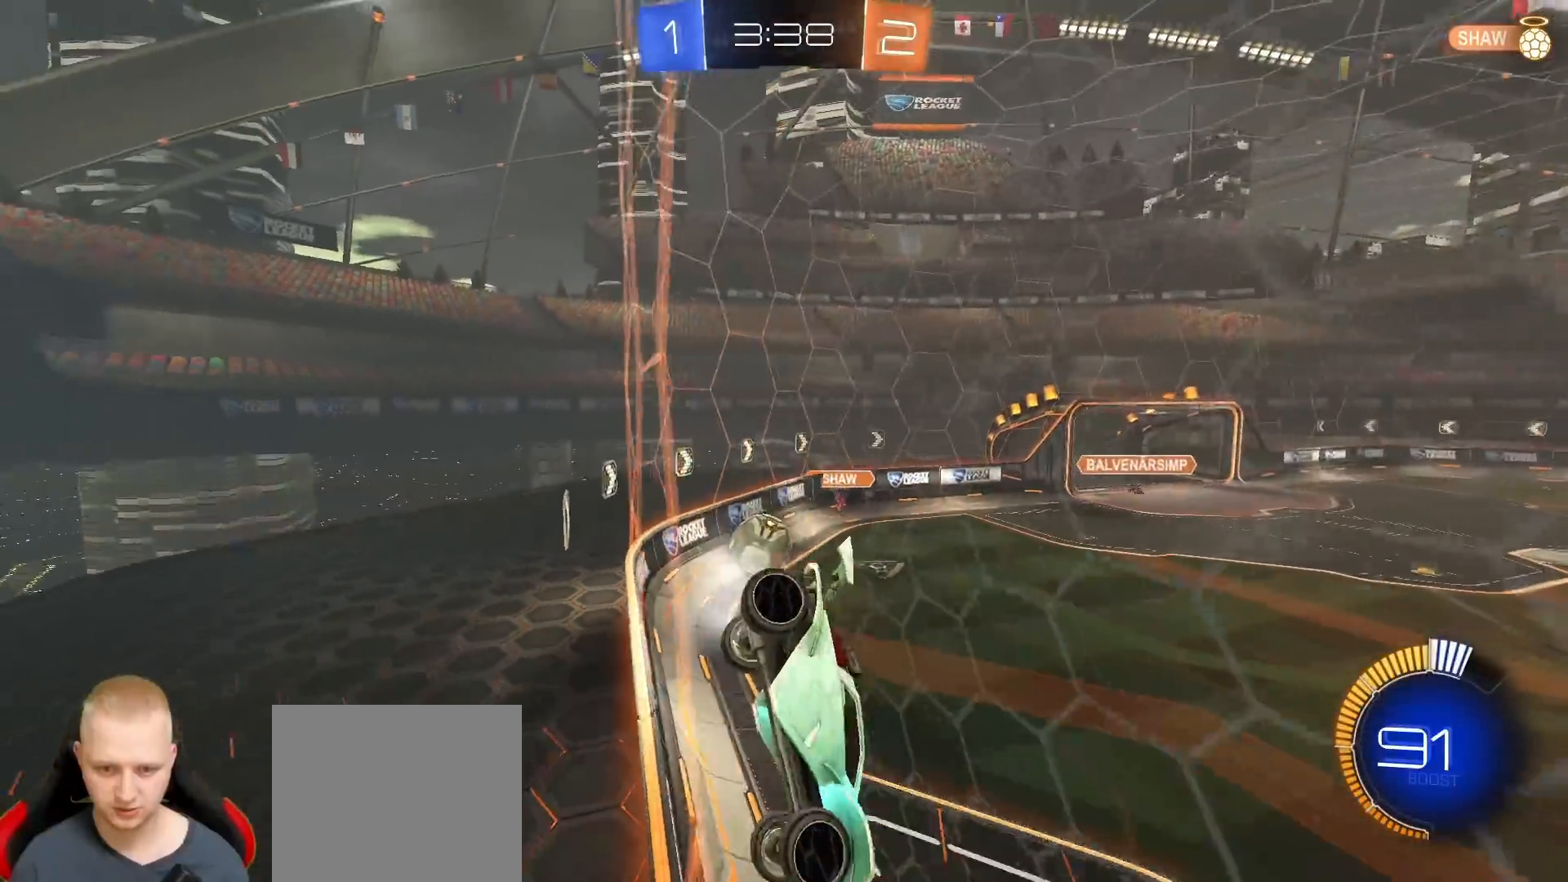
{"buttons": ["R2"], "left_stick": "left", "right_stick": "center", "events": [[300, "L2", "down"], [367, "R2", "up"], [467, "L2", "up"], [467, "R2", "down"]]}
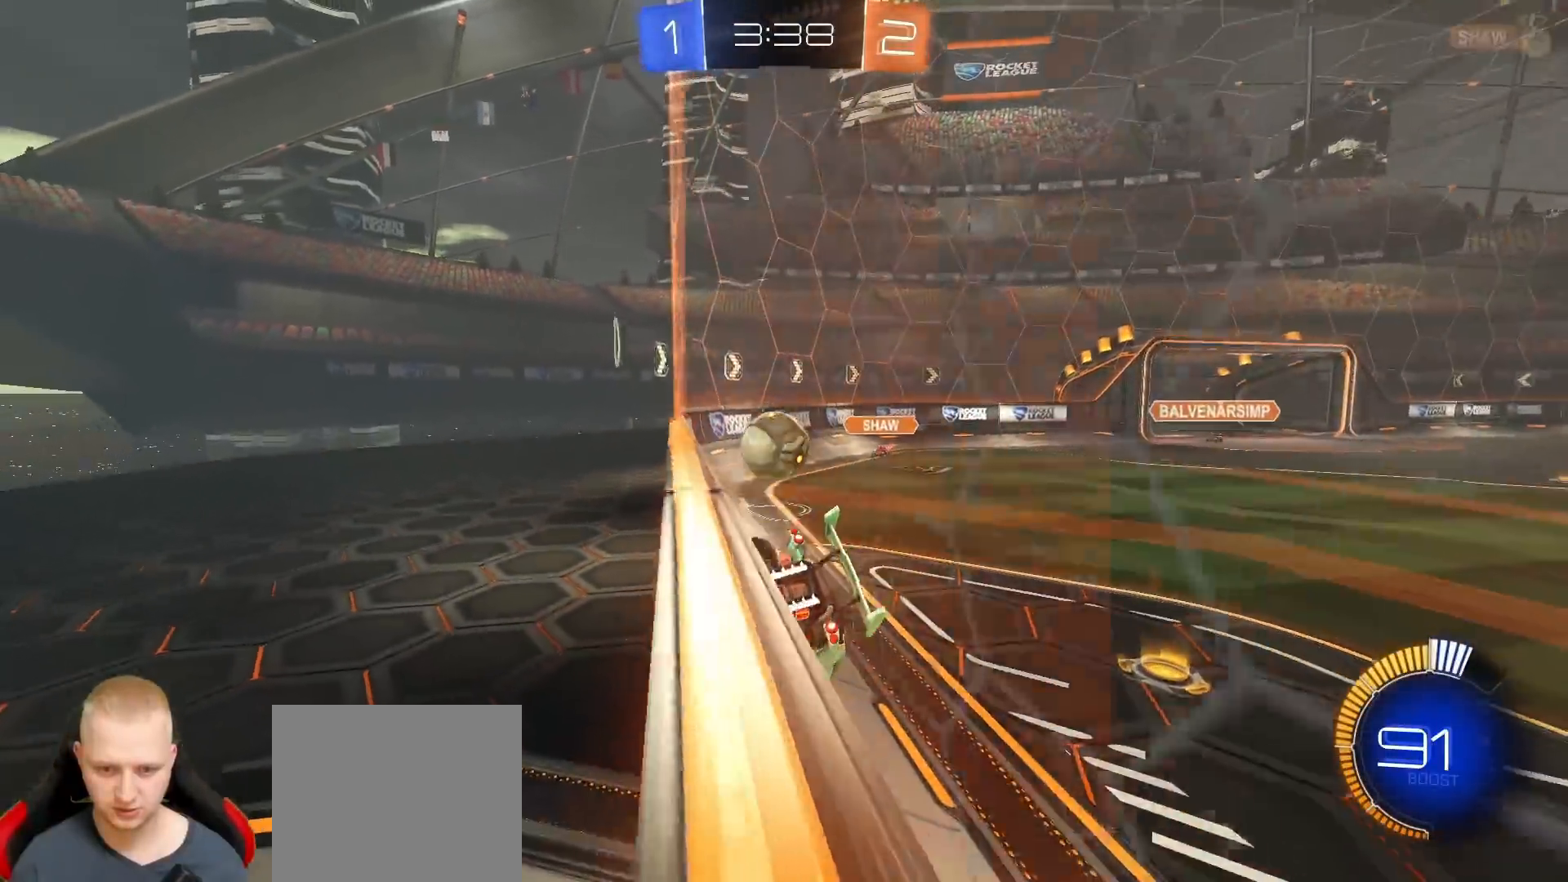
{"buttons": ["R1", "R2"], "left_stick": "left", "right_stick": "center", "events": [[50, "R1", "down"]]}
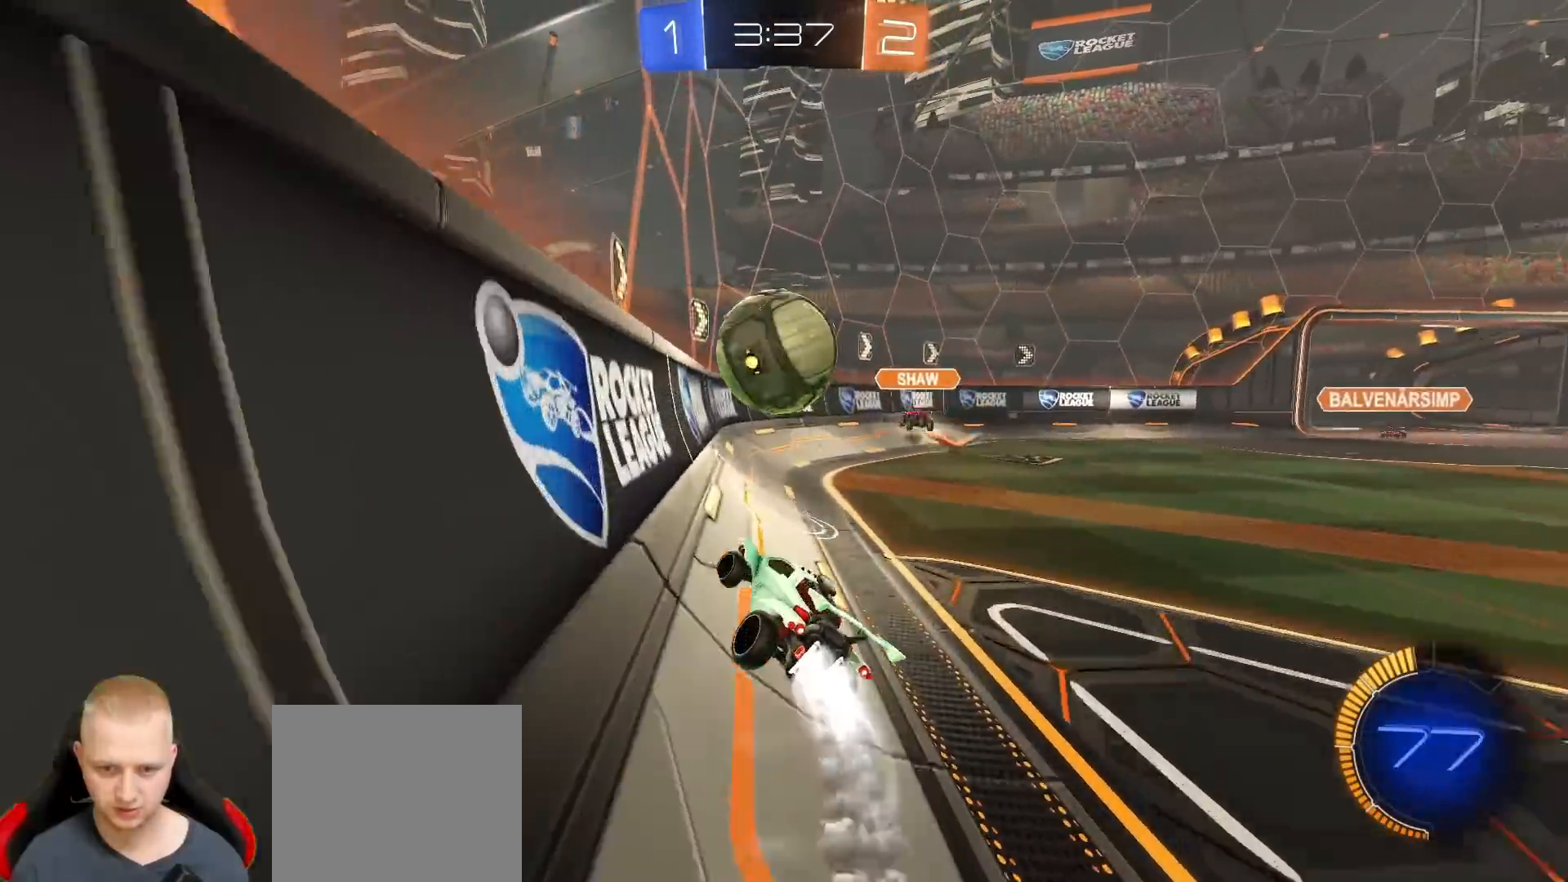
{"buttons": ["R1", "R2"], "left_stick": "right", "right_stick": "center", "events": [[217, "R1", "up"], [283, "left_stick", "right"], [383, "R1", "down"]]}
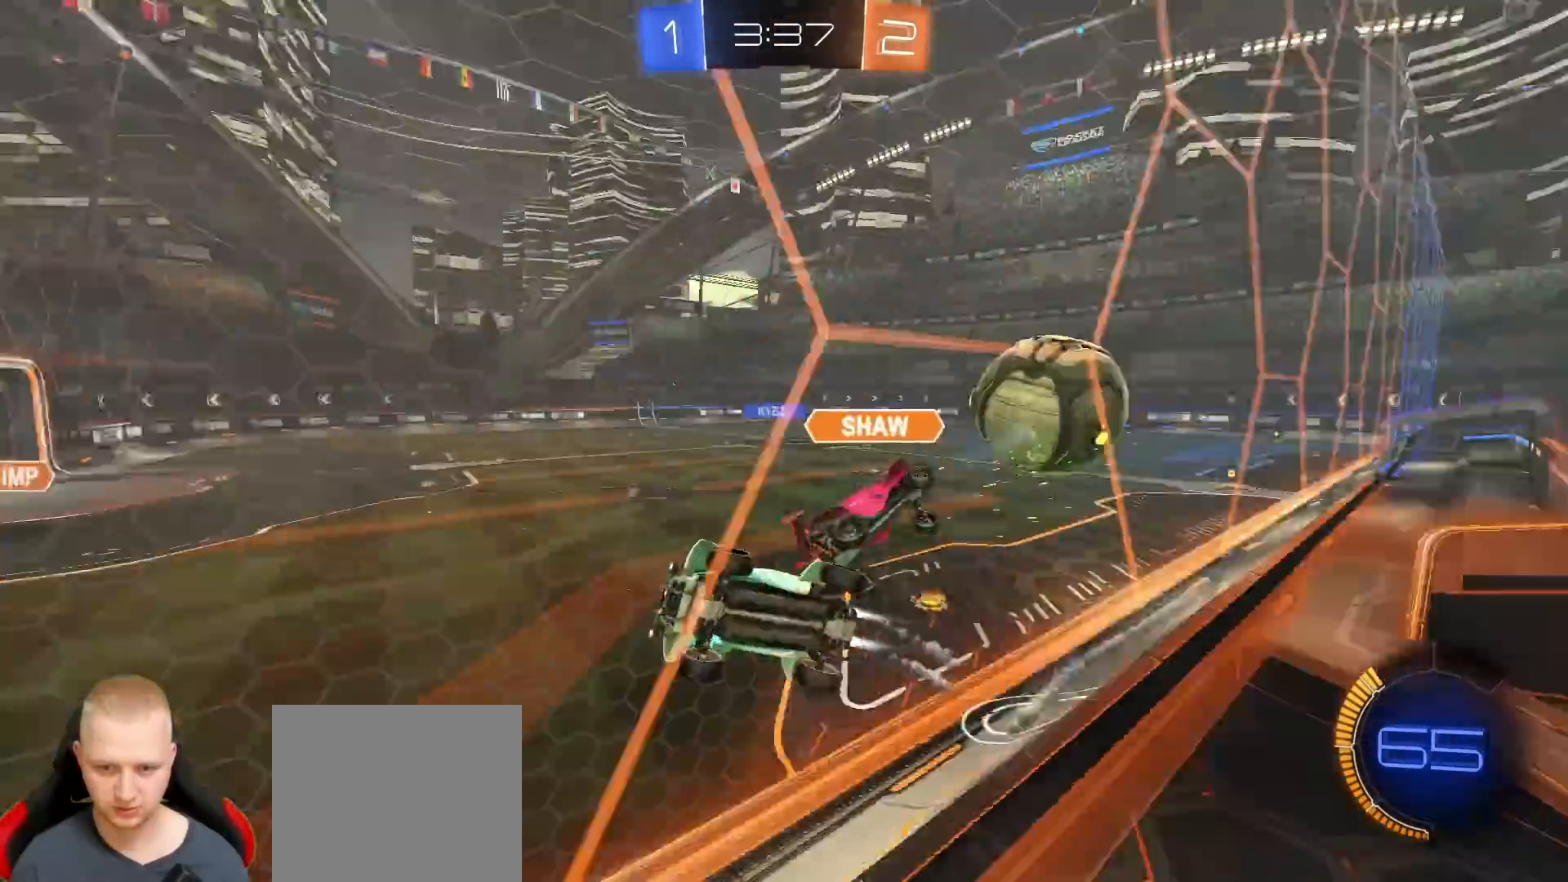
{"buttons": ["R2"], "left_stick": "right", "right_stick": "center", "events": [[17, "R1", "up"], [50, "L1", "down"], [167, "L1", "up"]]}
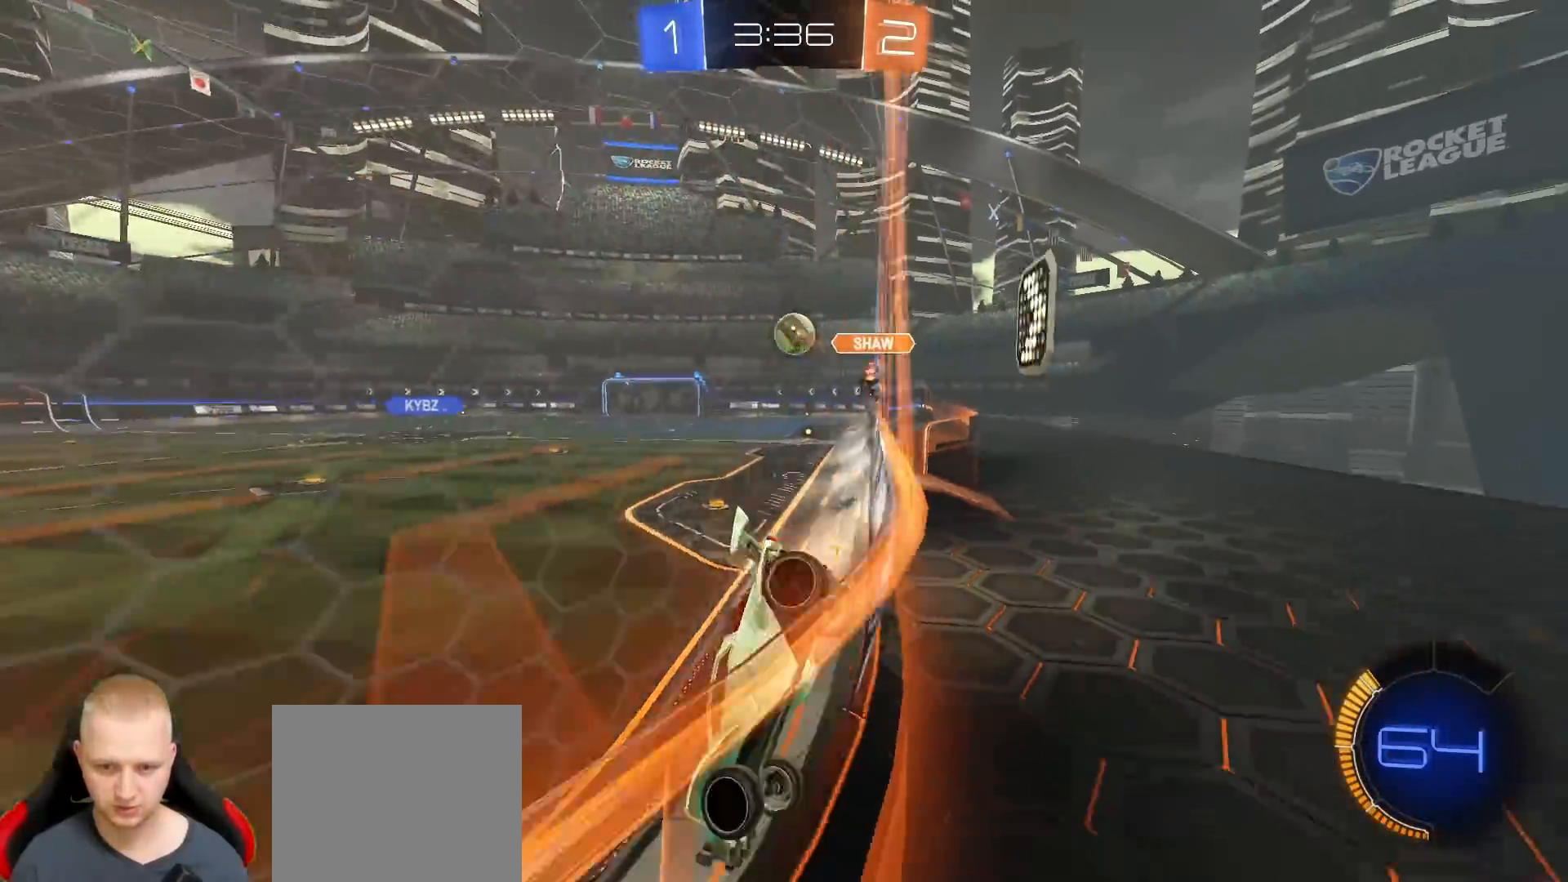
{"buttons": ["R1", "R2"], "left_stick": "right", "right_stick": "center", "events": [[150, "L1", "down"], [233, "L1", "up"], [283, "R1", "down"]]}
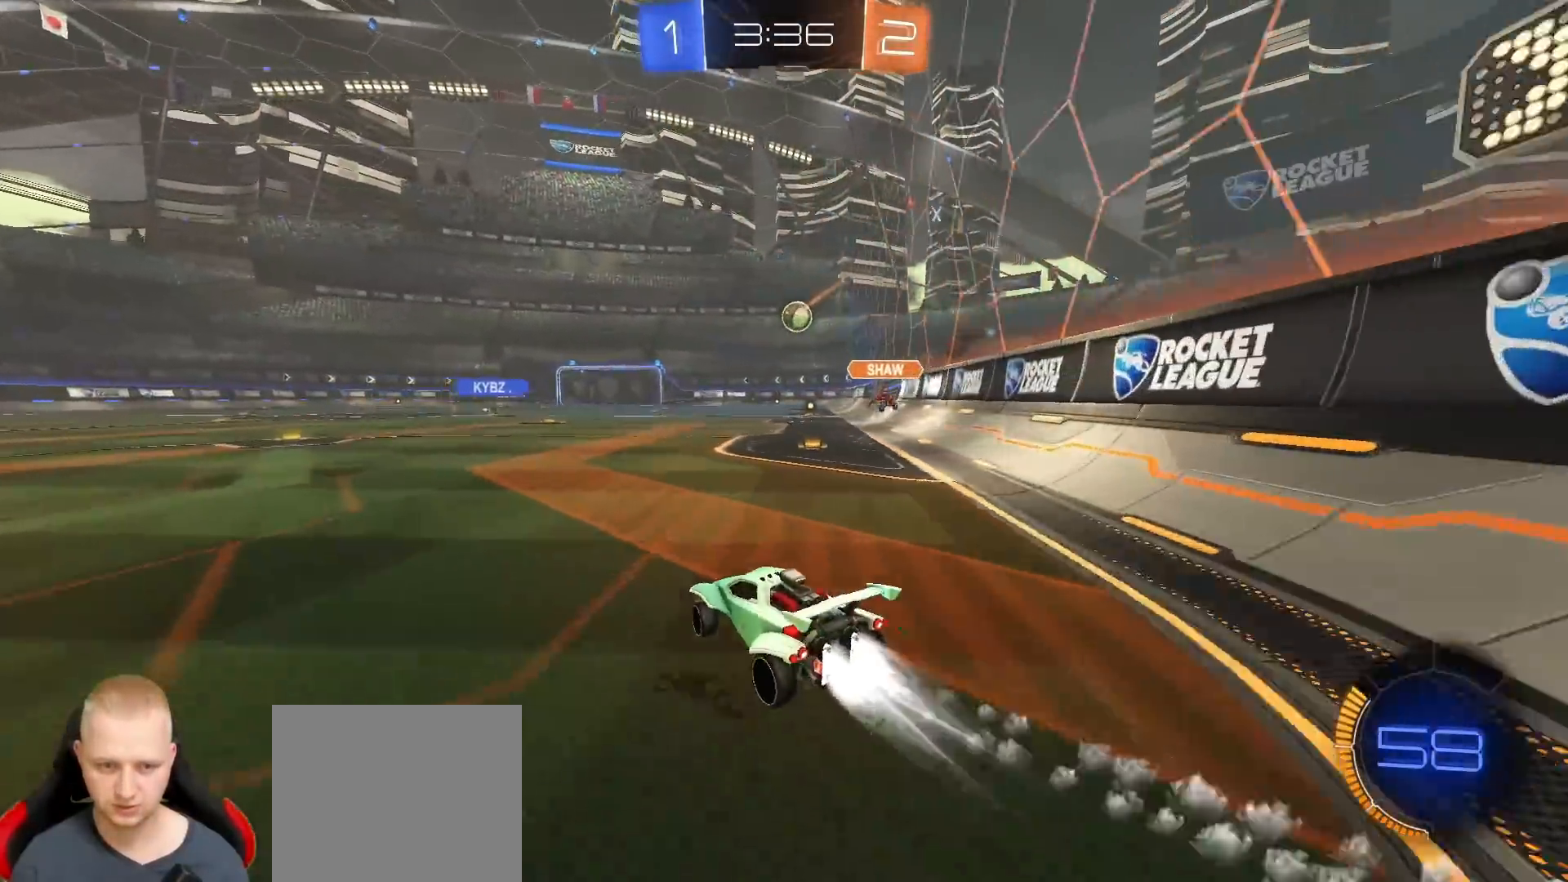
{"buttons": ["L1", "R2"], "left_stick": "down-right", "right_stick": "center", "events": [[33, "left_stick", "center"], [67, "CROSS", "down"], [100, "L1", "down"], [100, "left_stick", "up"], [133, "CROSS", "up"], [167, "CROSS", "down"], [217, "left_stick", "down-right"], [250, "CROSS", "up"], [467, "R1", "up"]]}
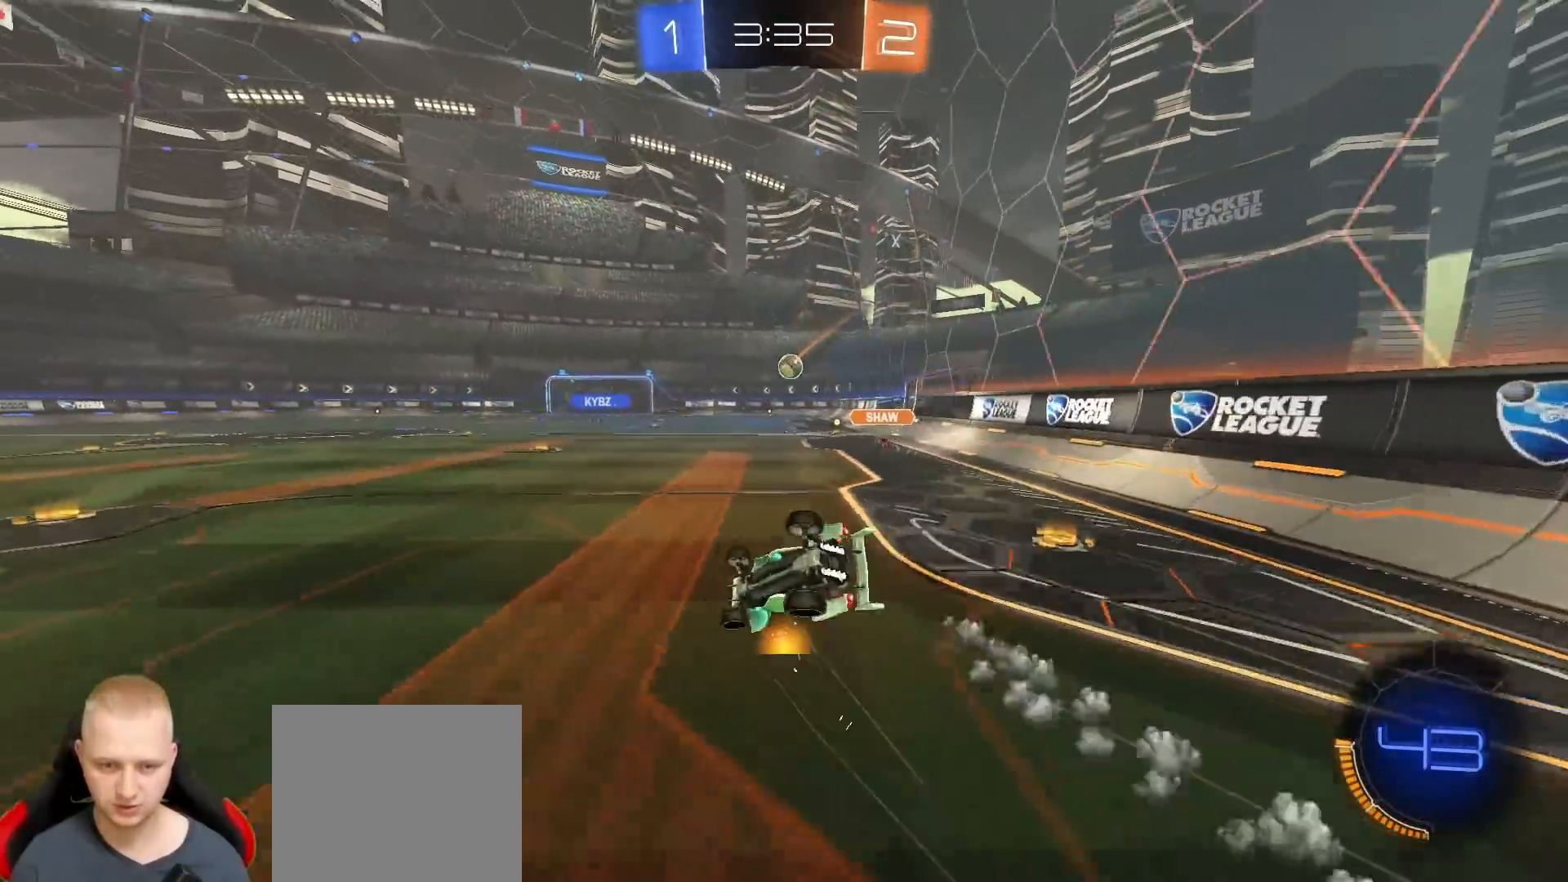
{"buttons": ["R2"], "left_stick": "center", "right_stick": "center", "events": [[467, "L1", "up"], [500, "left_stick", "center"]]}
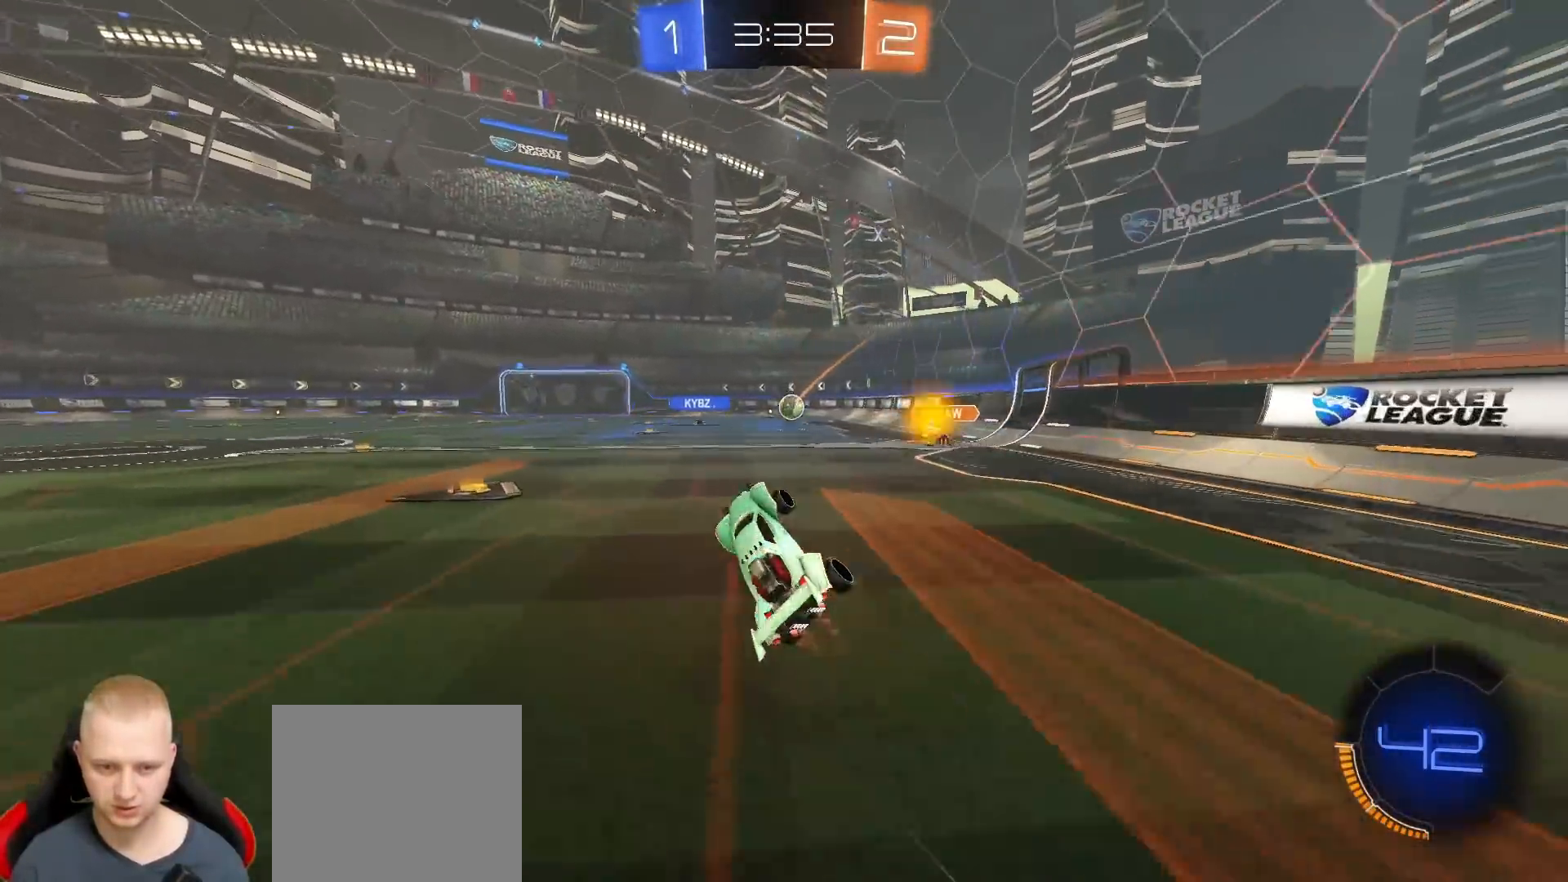
{"buttons": ["R2"], "left_stick": "center", "right_stick": "center", "events": [[67, "left_stick", "left"], [417, "left_stick", "center"]]}
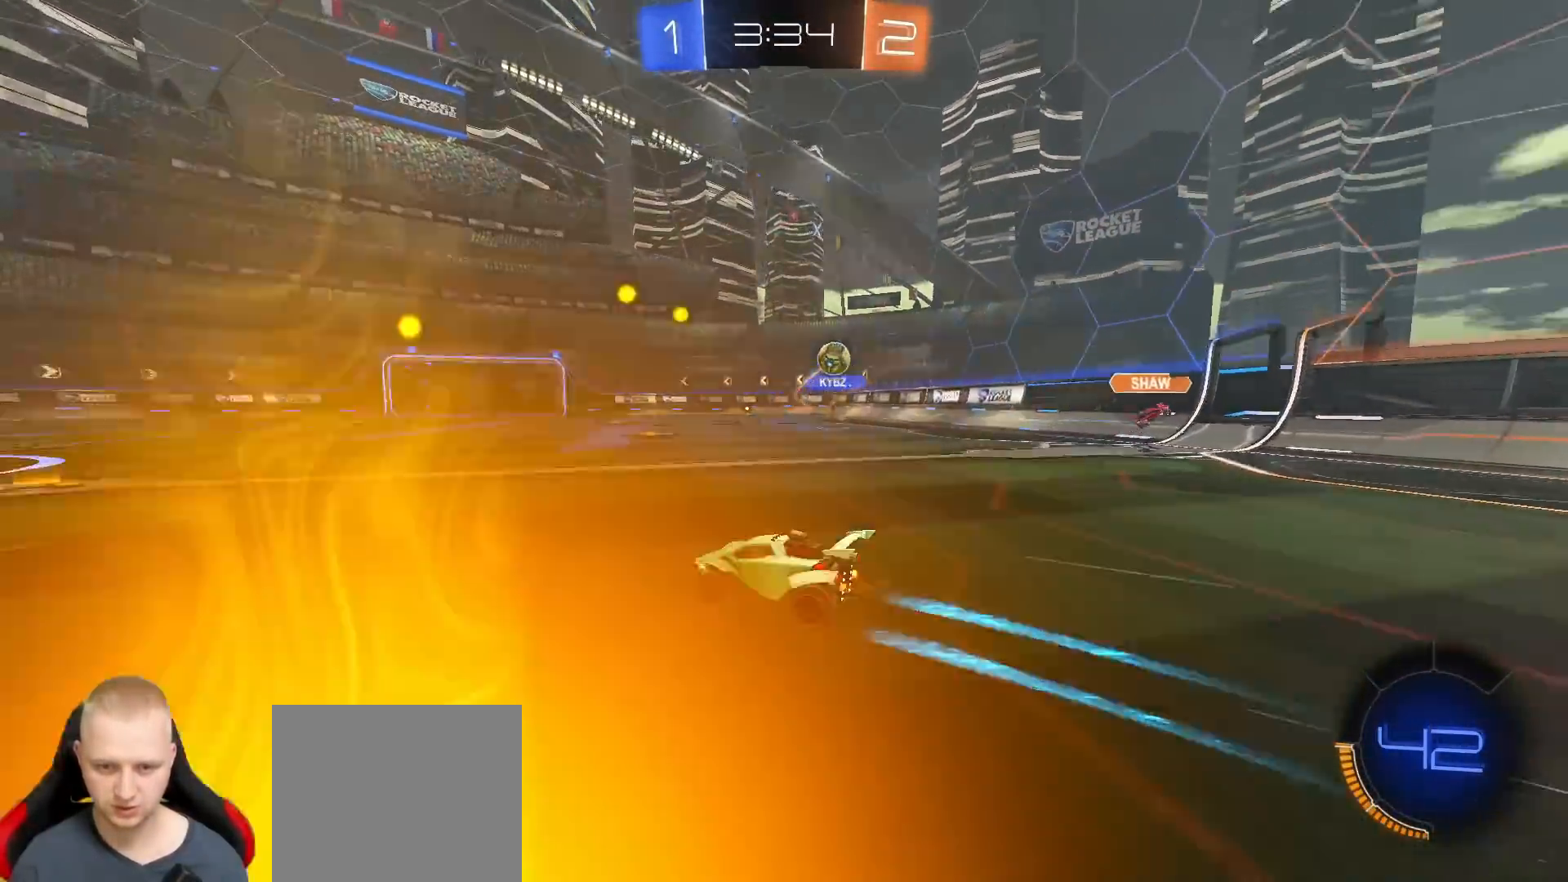
{"buttons": ["R2"], "left_stick": "right", "right_stick": "center", "events": [[150, "left_stick", "left"], [167, "TRIANGLE", "down"], [233, "TRIANGLE", "up"], [333, "left_stick", "center"], [500, "left_stick", "right"]]}
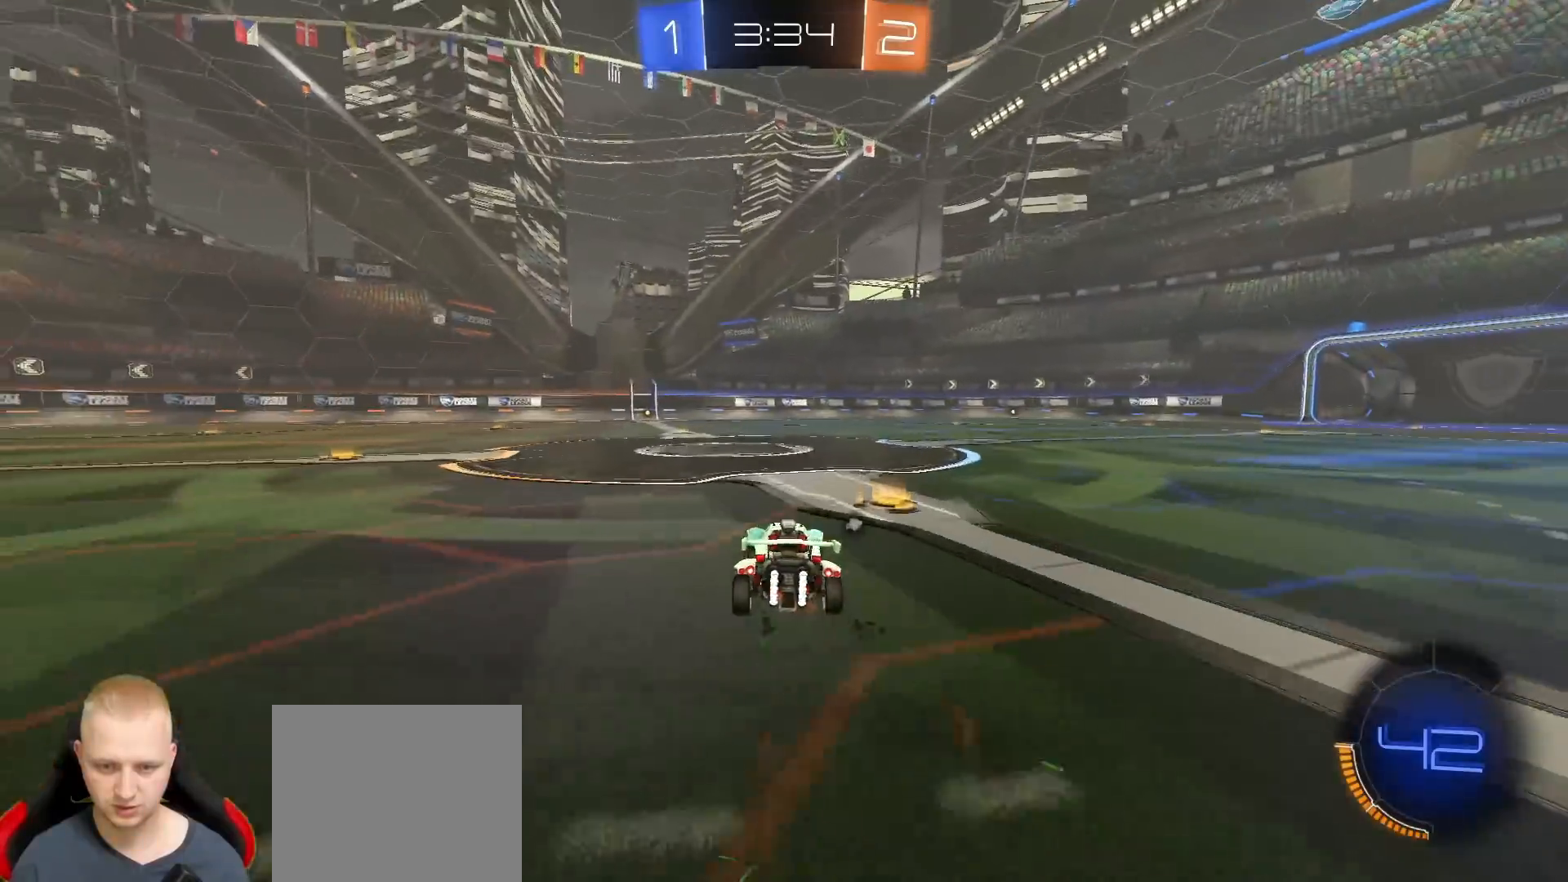
{"buttons": ["R2"], "left_stick": "center", "right_stick": "center", "events": [[83, "TRIANGLE", "down"], [183, "TRIANGLE", "up"], [317, "left_stick", "center"]]}
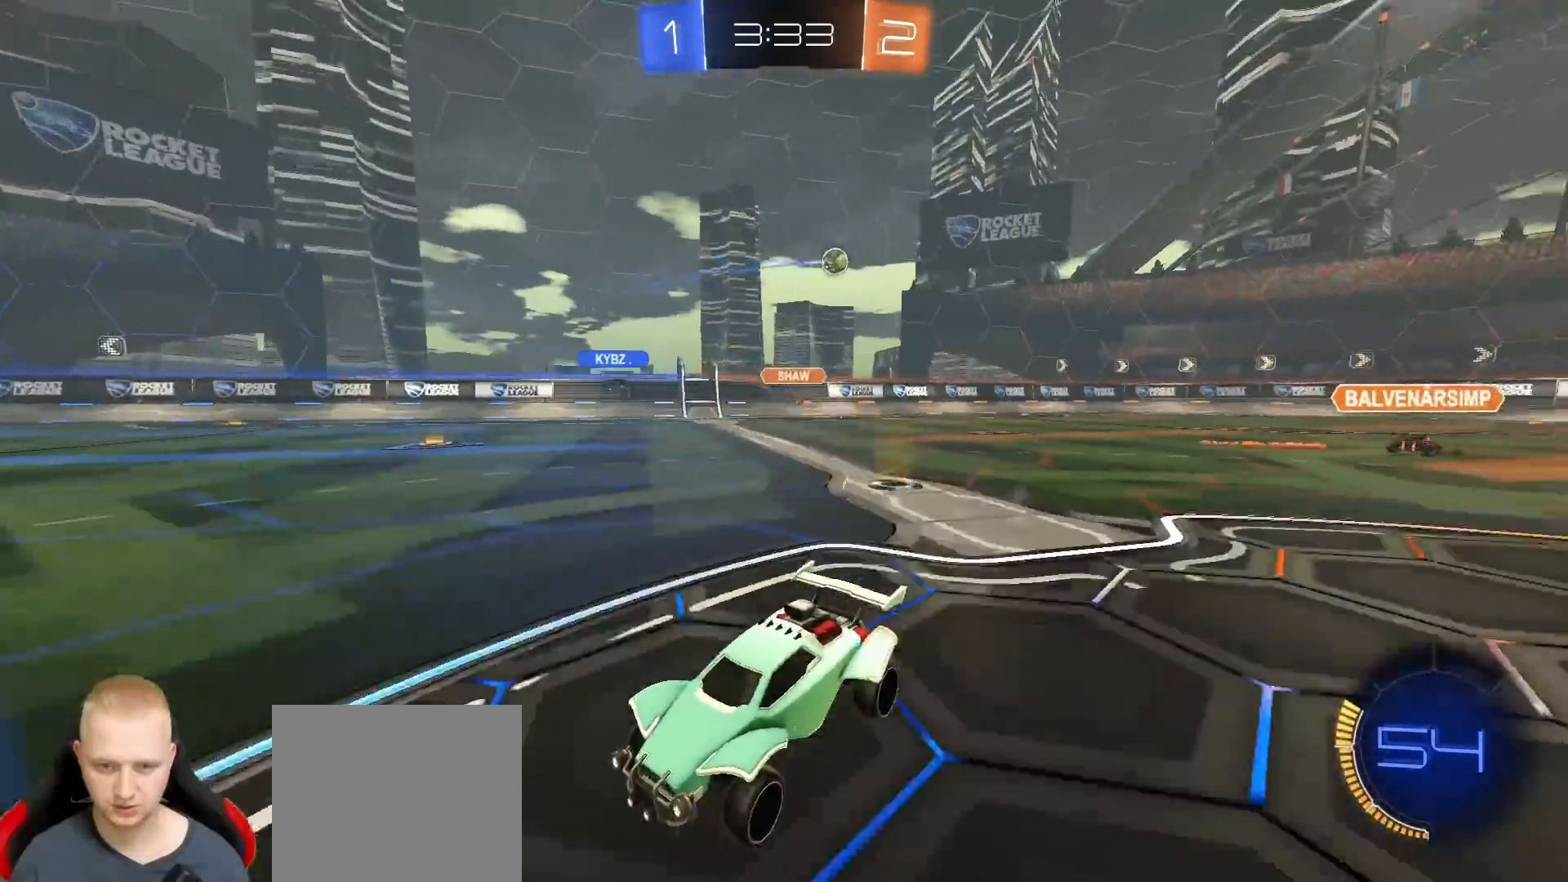
{"buttons": ["L1", "R2"], "left_stick": "right", "right_stick": "center", "events": [[350, "left_stick", "right"], [383, "L1", "down"]]}
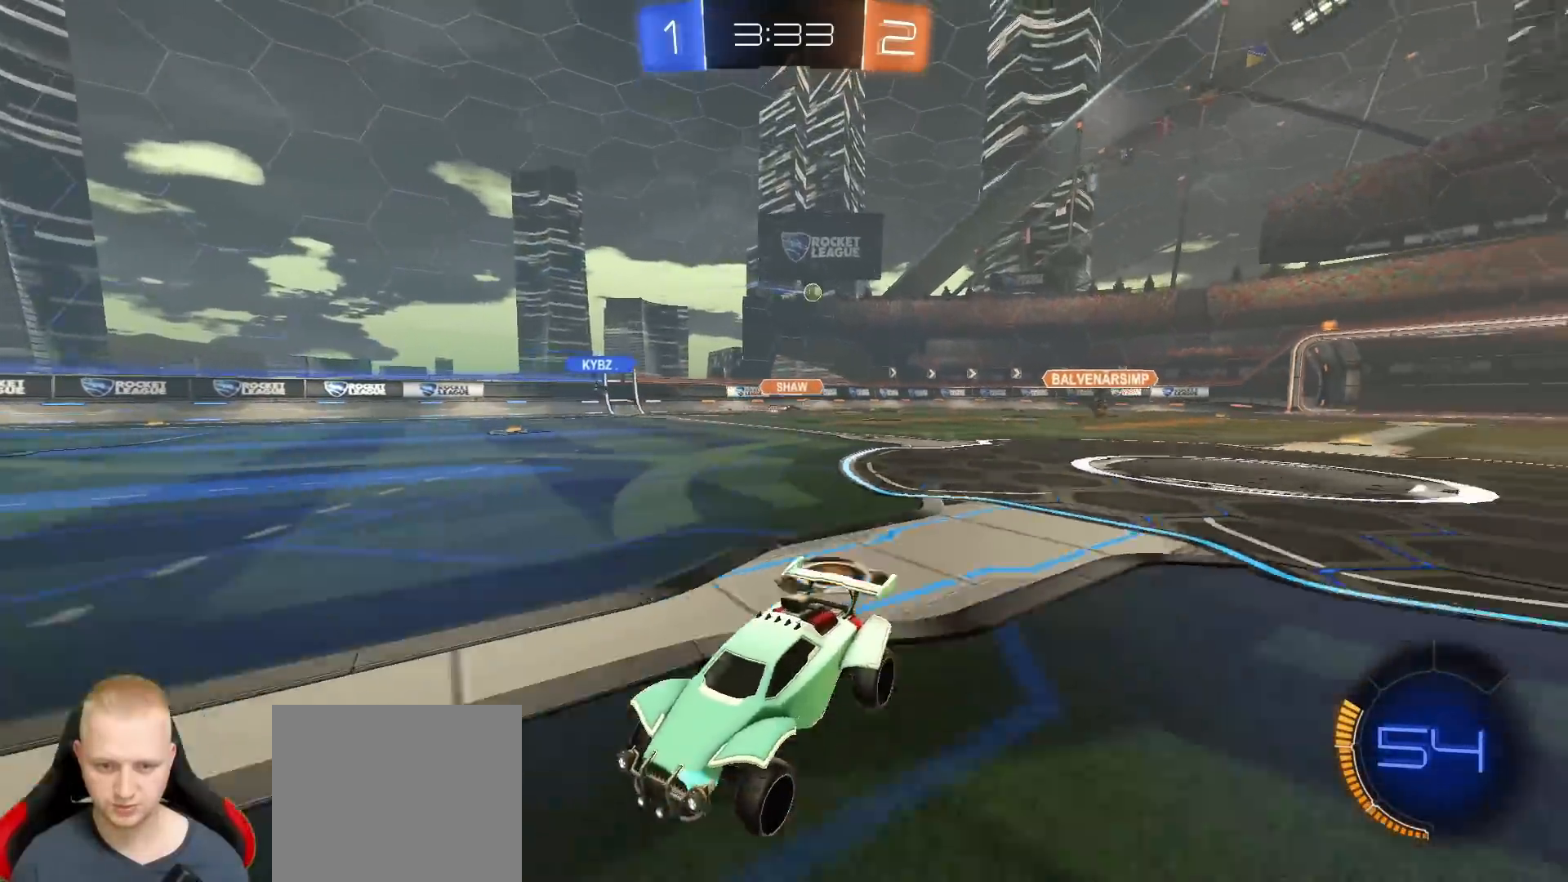
{"buttons": ["R2"], "left_stick": "right", "right_stick": "center", "events": [[17, "L1", "up"]]}
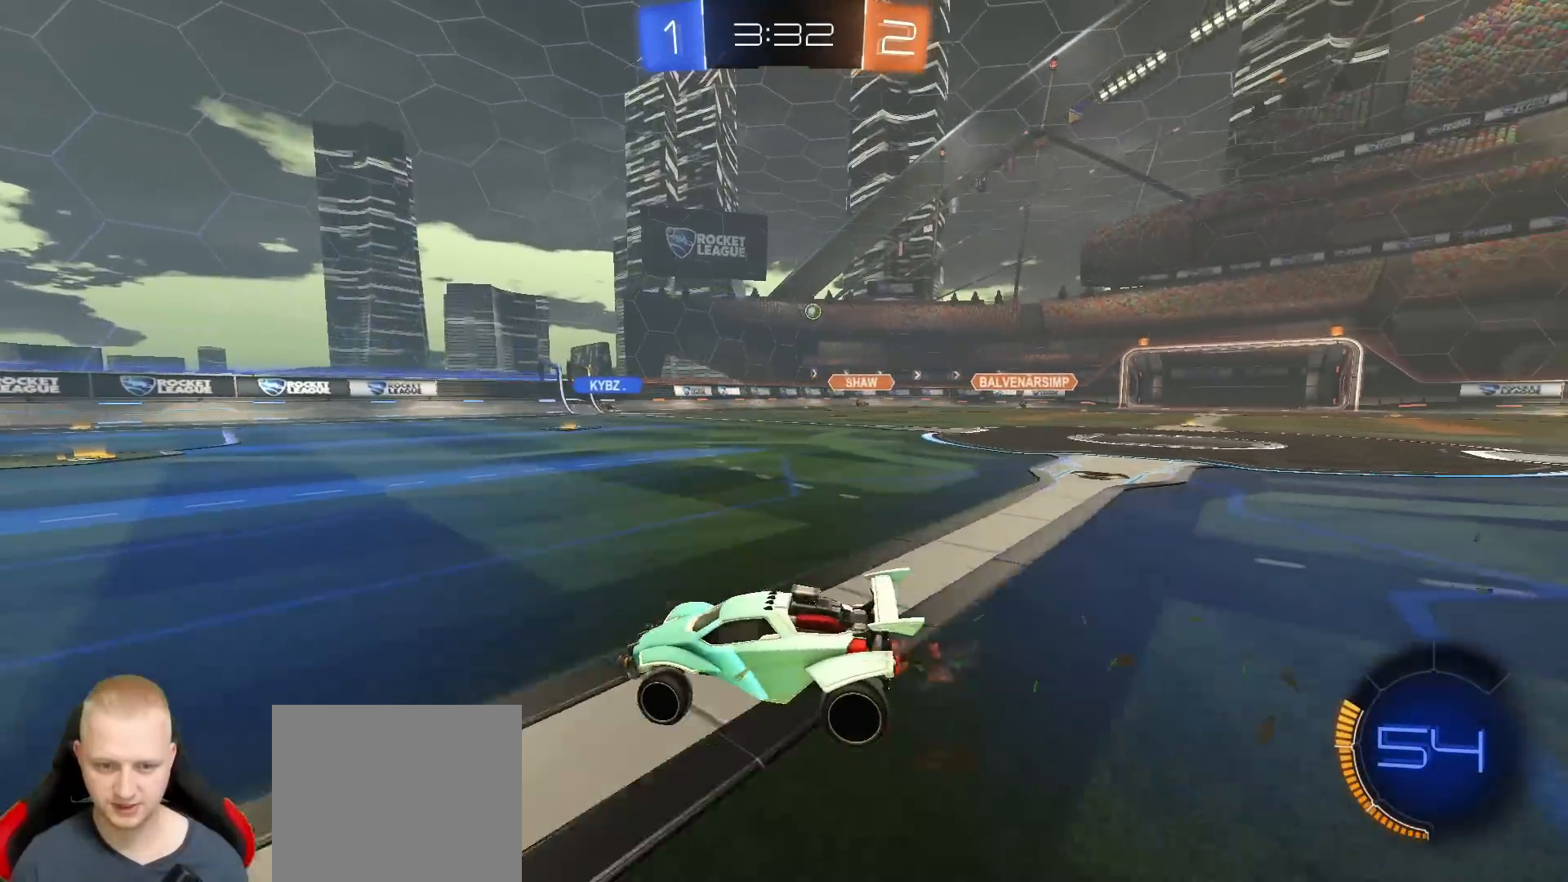
{"buttons": ["R2"], "left_stick": "center", "right_stick": "center", "events": [[183, "left_stick", "left"], [333, "left_stick", "center"]]}
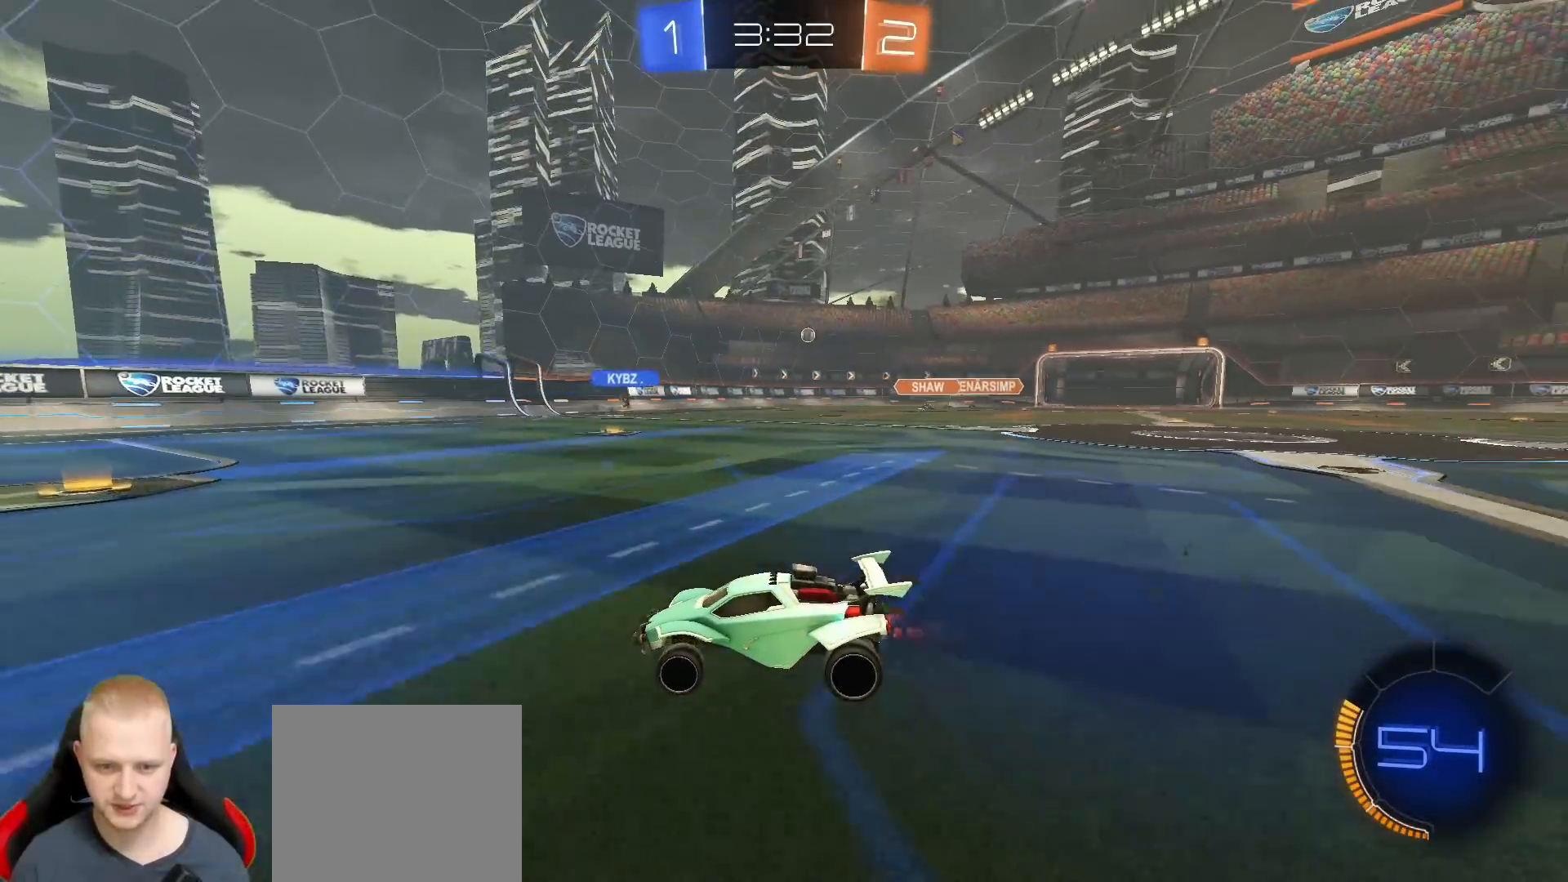
{"buttons": ["R2"], "left_stick": "right", "right_stick": "center", "events": [[17, "left_stick", "right"], [117, "left_stick", "center"], [450, "left_stick", "right"]]}
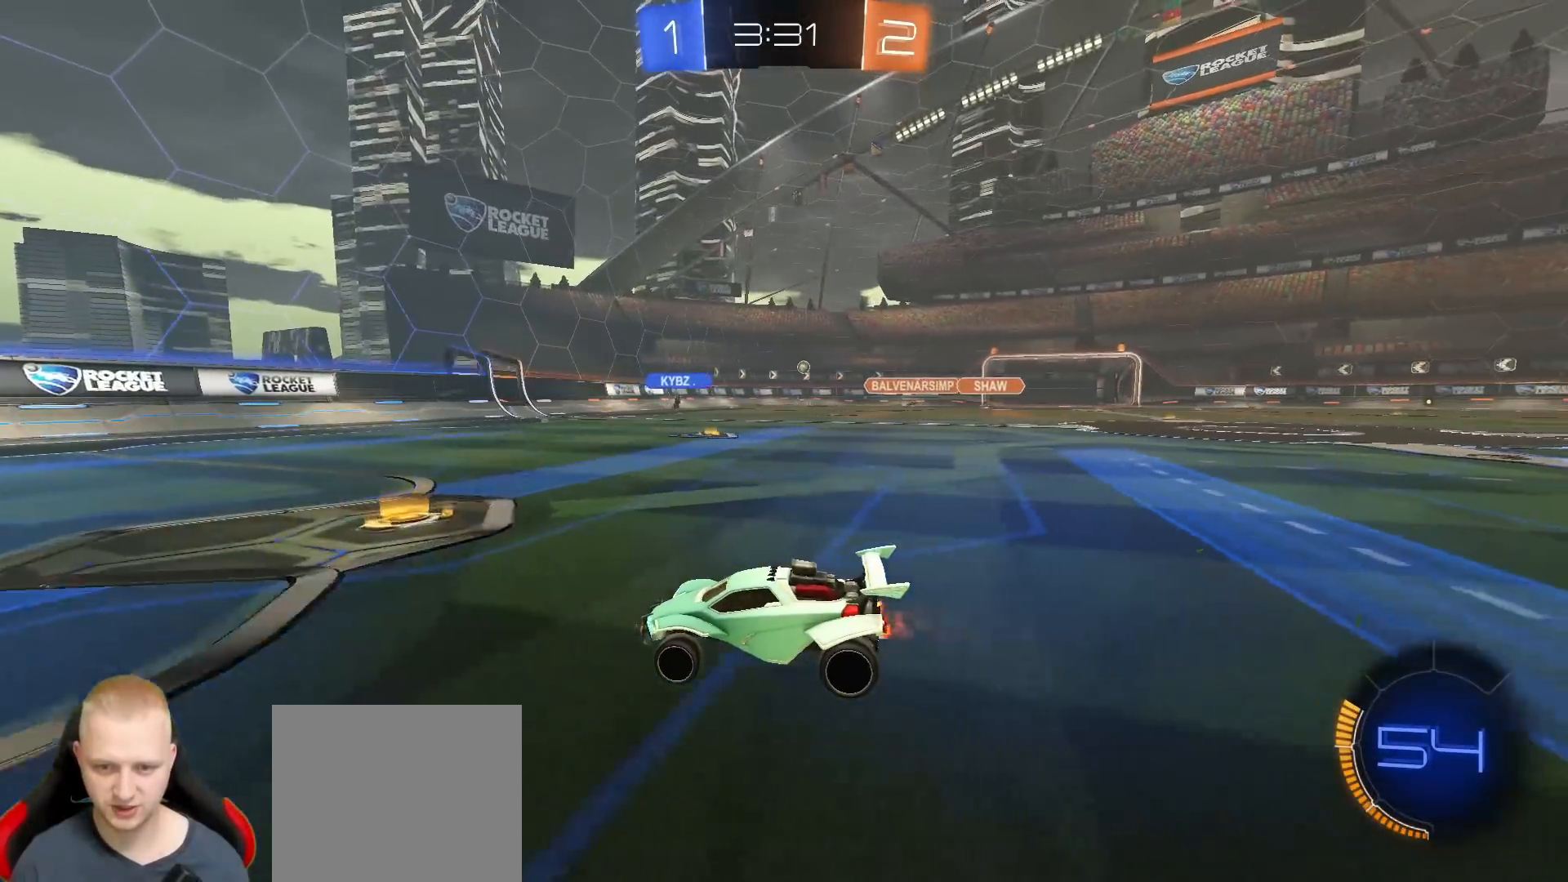
{"buttons": ["R2"], "left_stick": "center", "right_stick": "center", "events": [[117, "L1", "down"], [183, "L1", "up"], [450, "left_stick", "center"]]}
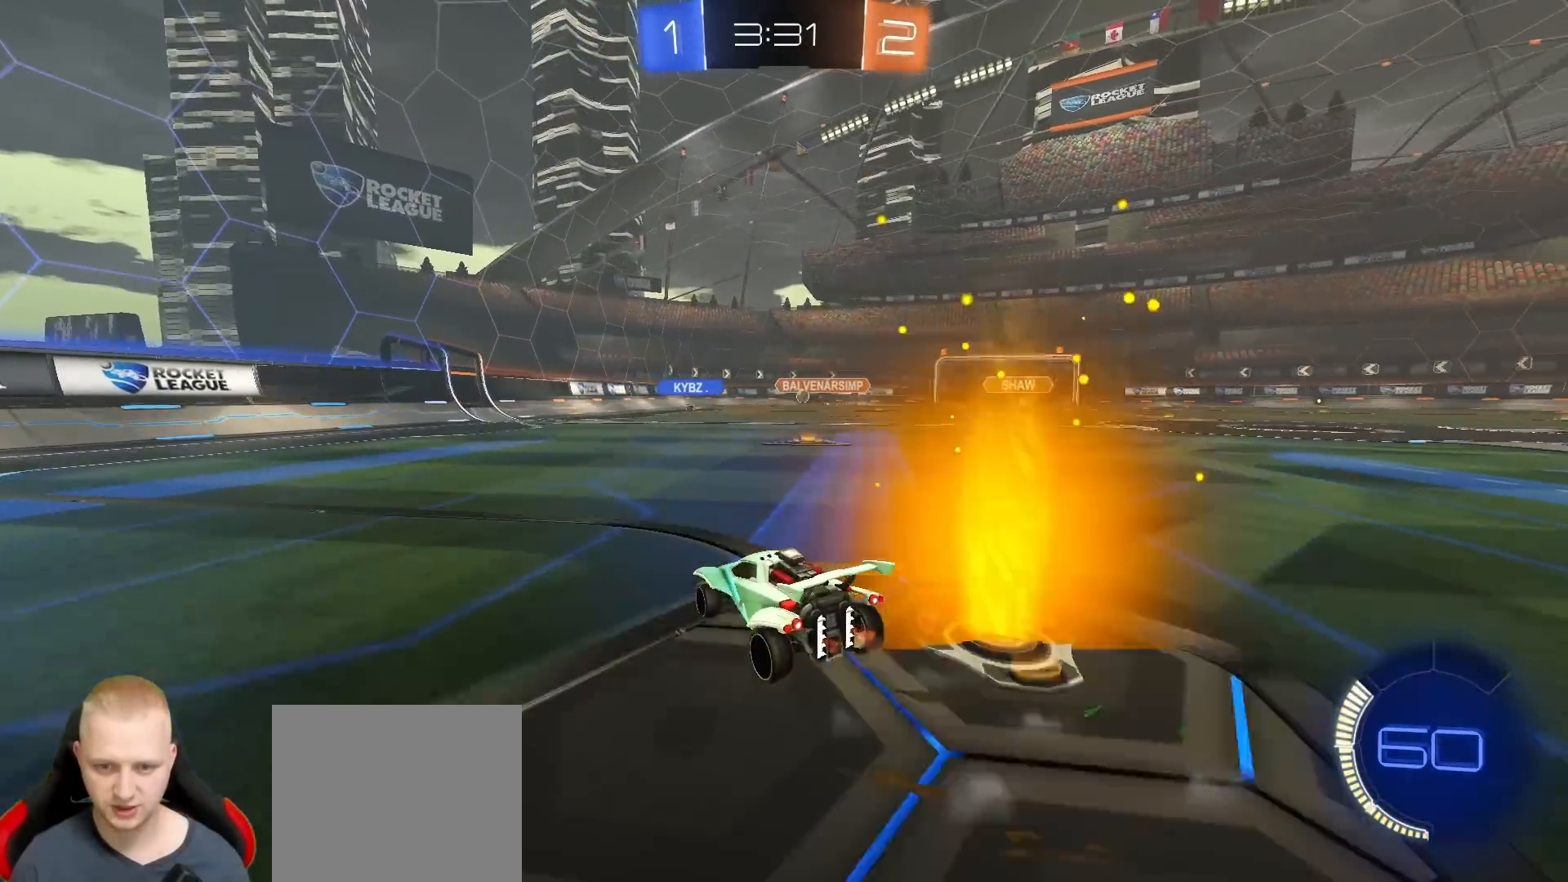
{"buttons": ["R2"], "left_stick": "right", "right_stick": "center", "events": [[100, "left_stick", "left"], [233, "left_stick", "center"], [317, "left_stick", "left"], [450, "left_stick", "center"], [500, "left_stick", "right"]]}
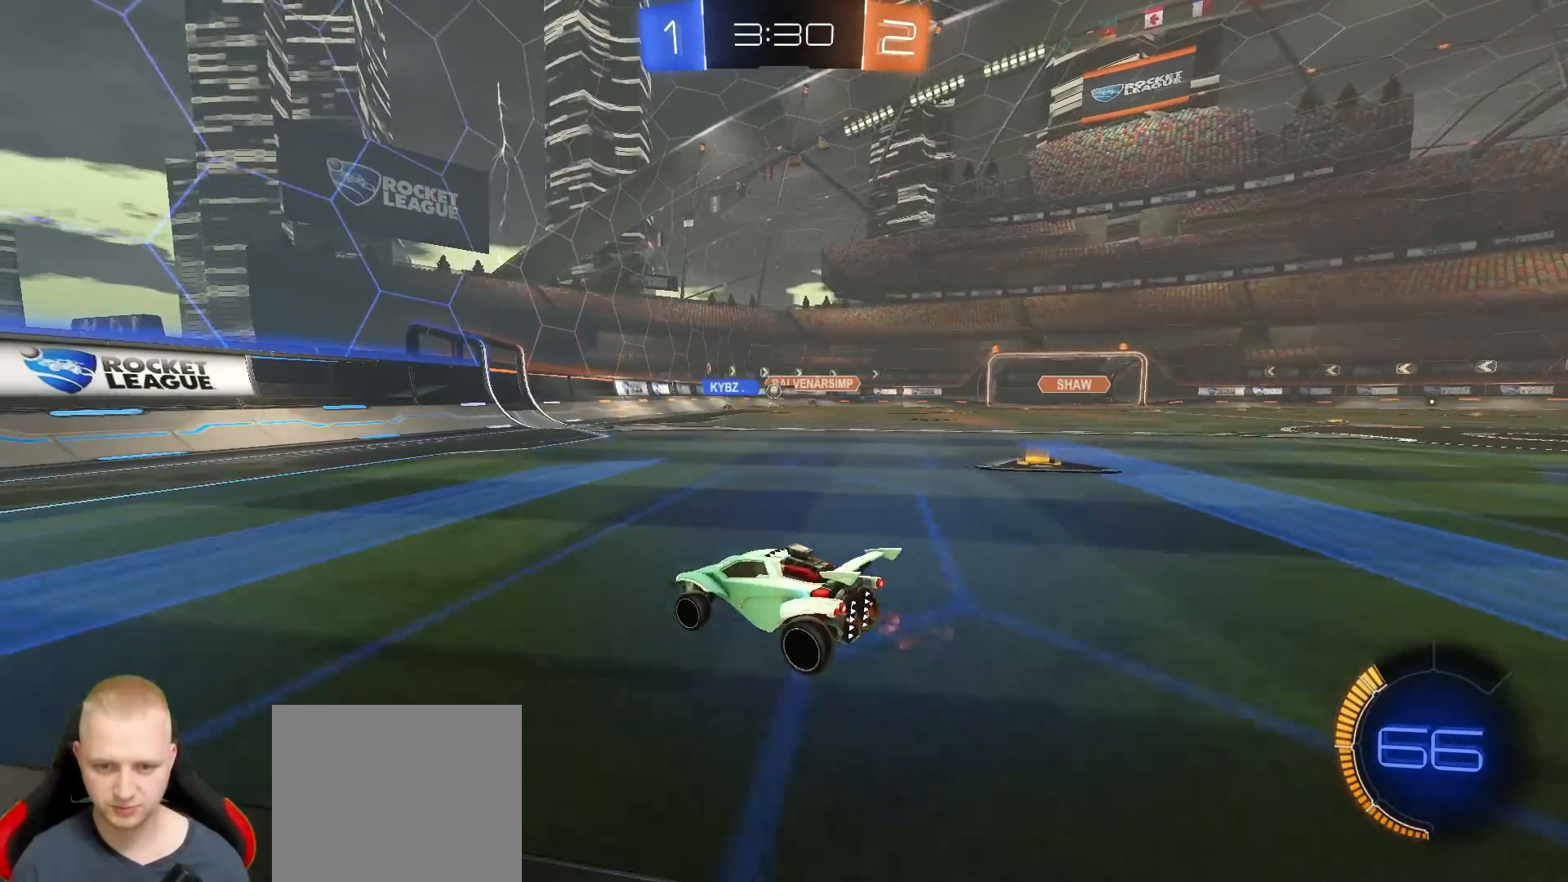
{"buttons": ["R2"], "left_stick": "right", "right_stick": "center", "events": []}
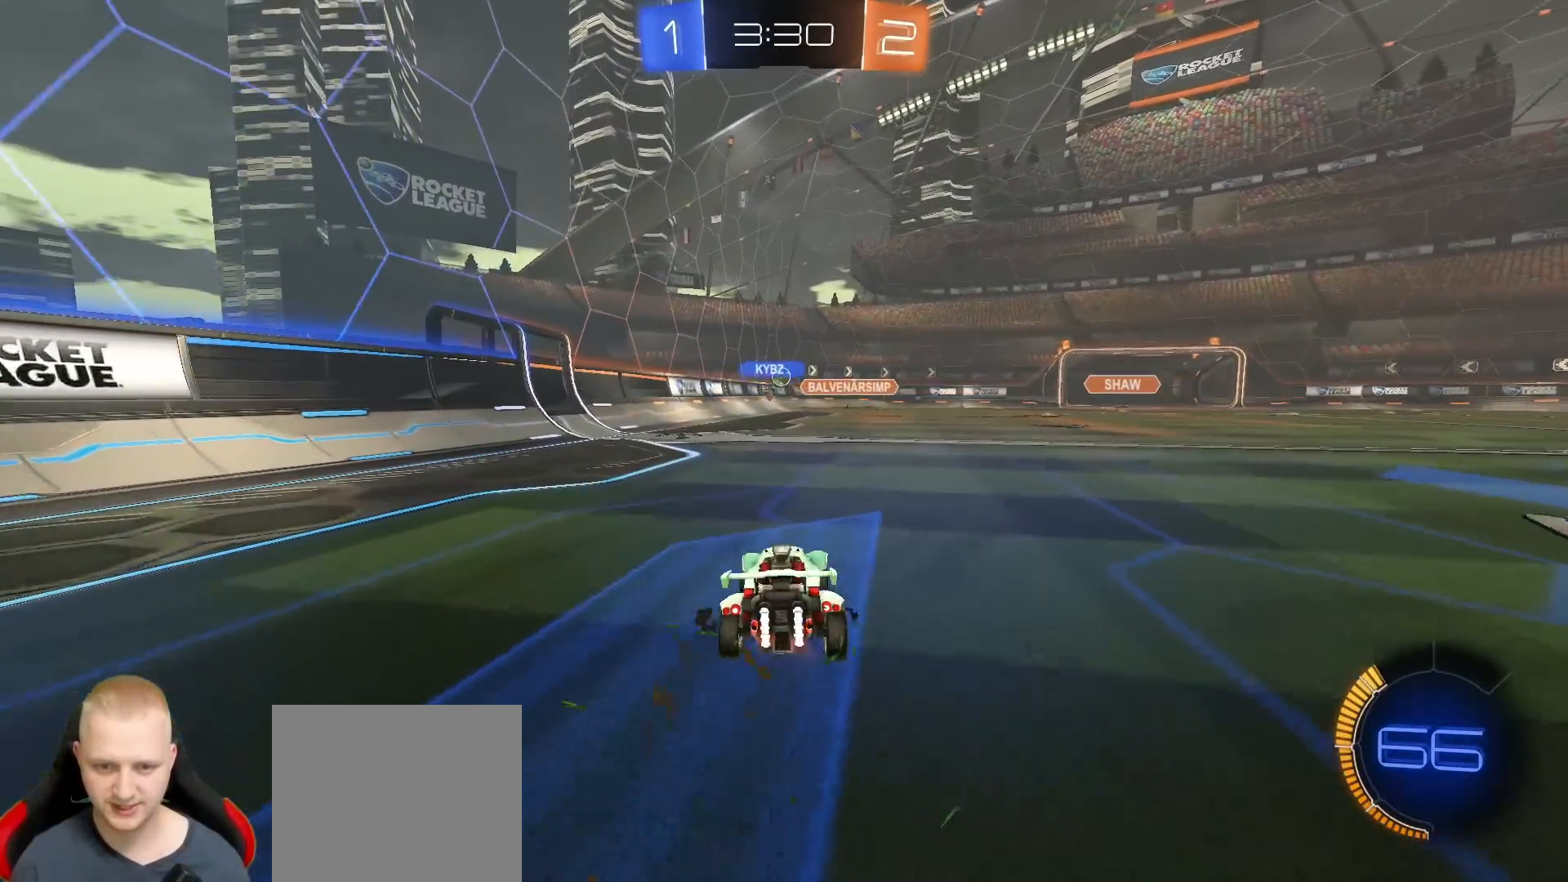
{"buttons": ["R2"], "left_stick": "left", "right_stick": "center", "events": [[17, "left_stick", "center"], [150, "left_stick", "right"], [400, "left_stick", "center"], [450, "left_stick", "left"]]}
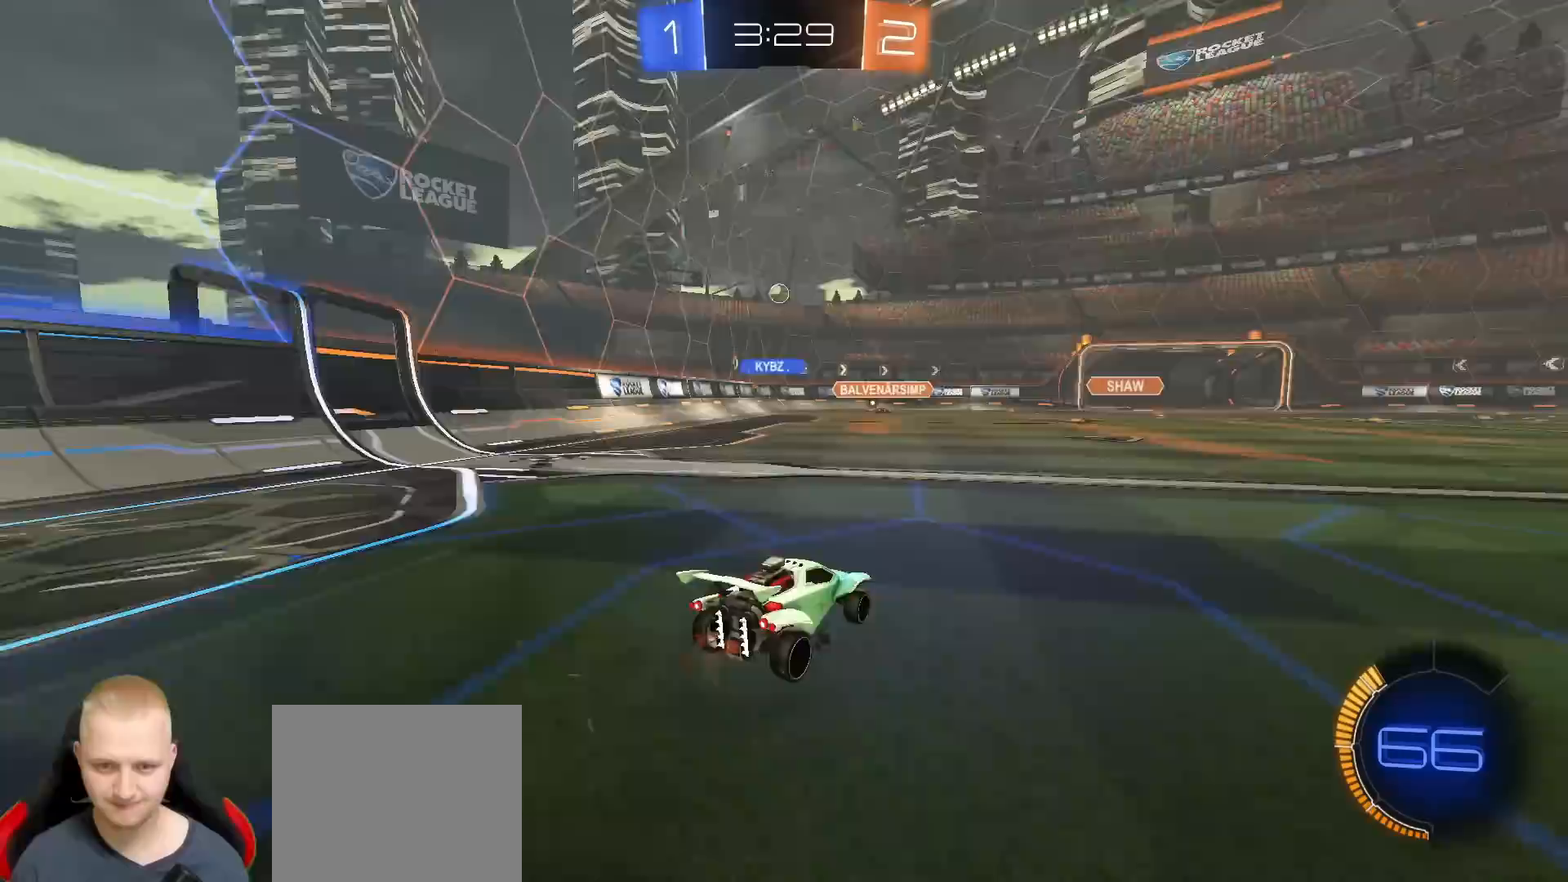
{"buttons": ["R2"], "left_stick": "center", "right_stick": "center", "events": [[50, "left_stick", "center"], [100, "left_stick", "right"], [350, "left_stick", "center"]]}
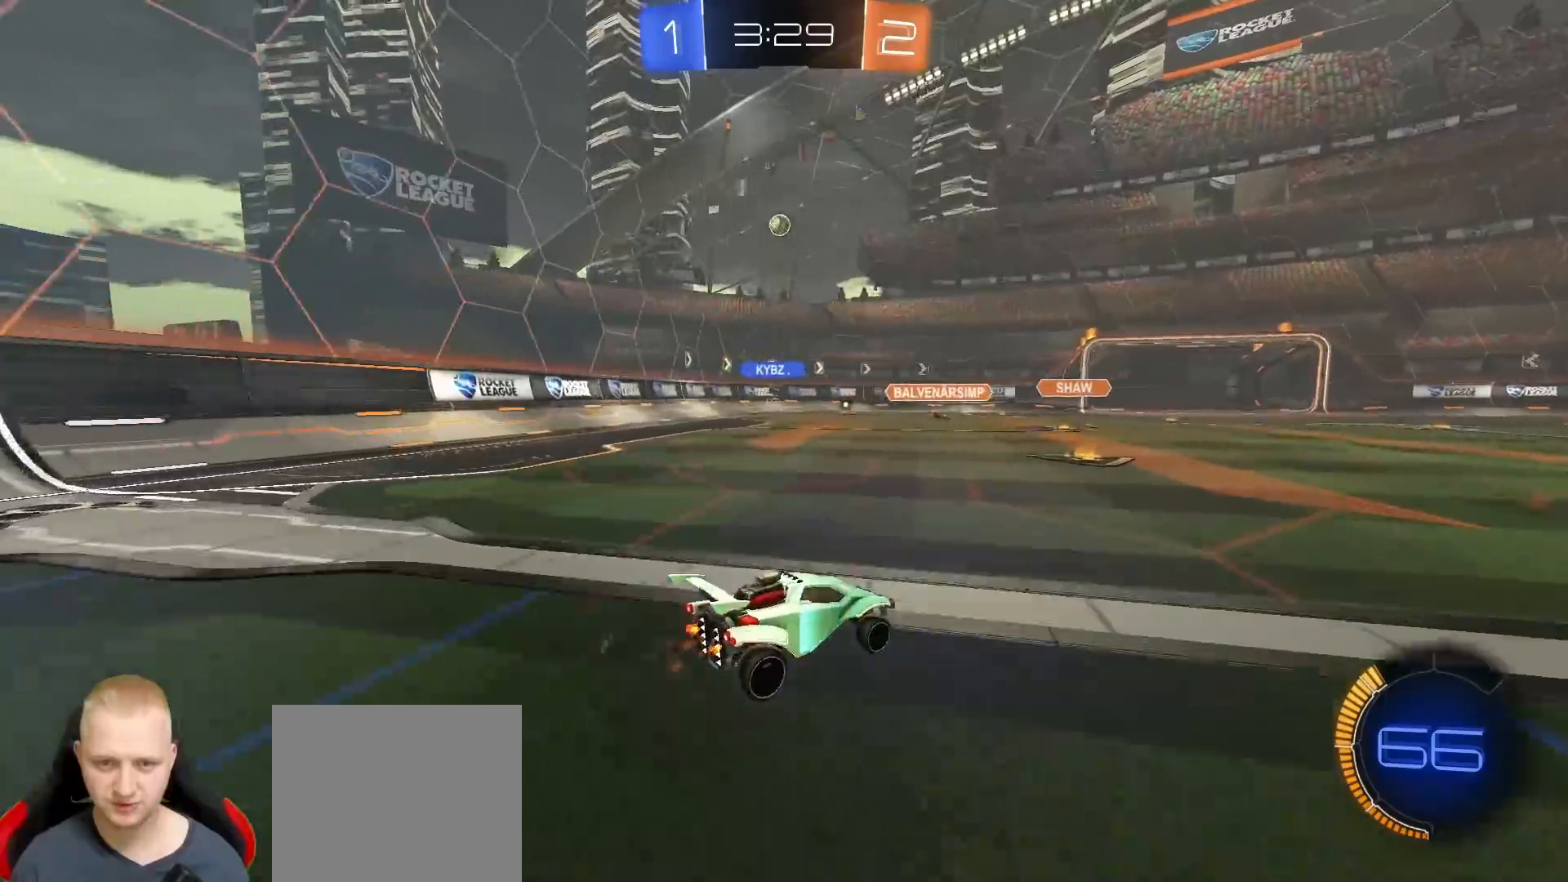
{"buttons": ["R2"], "left_stick": "center", "right_stick": "center", "events": [[33, "R2", "up"], [33, "left_stick", "left"], [183, "left_stick", "center"], [250, "R2", "down"]]}
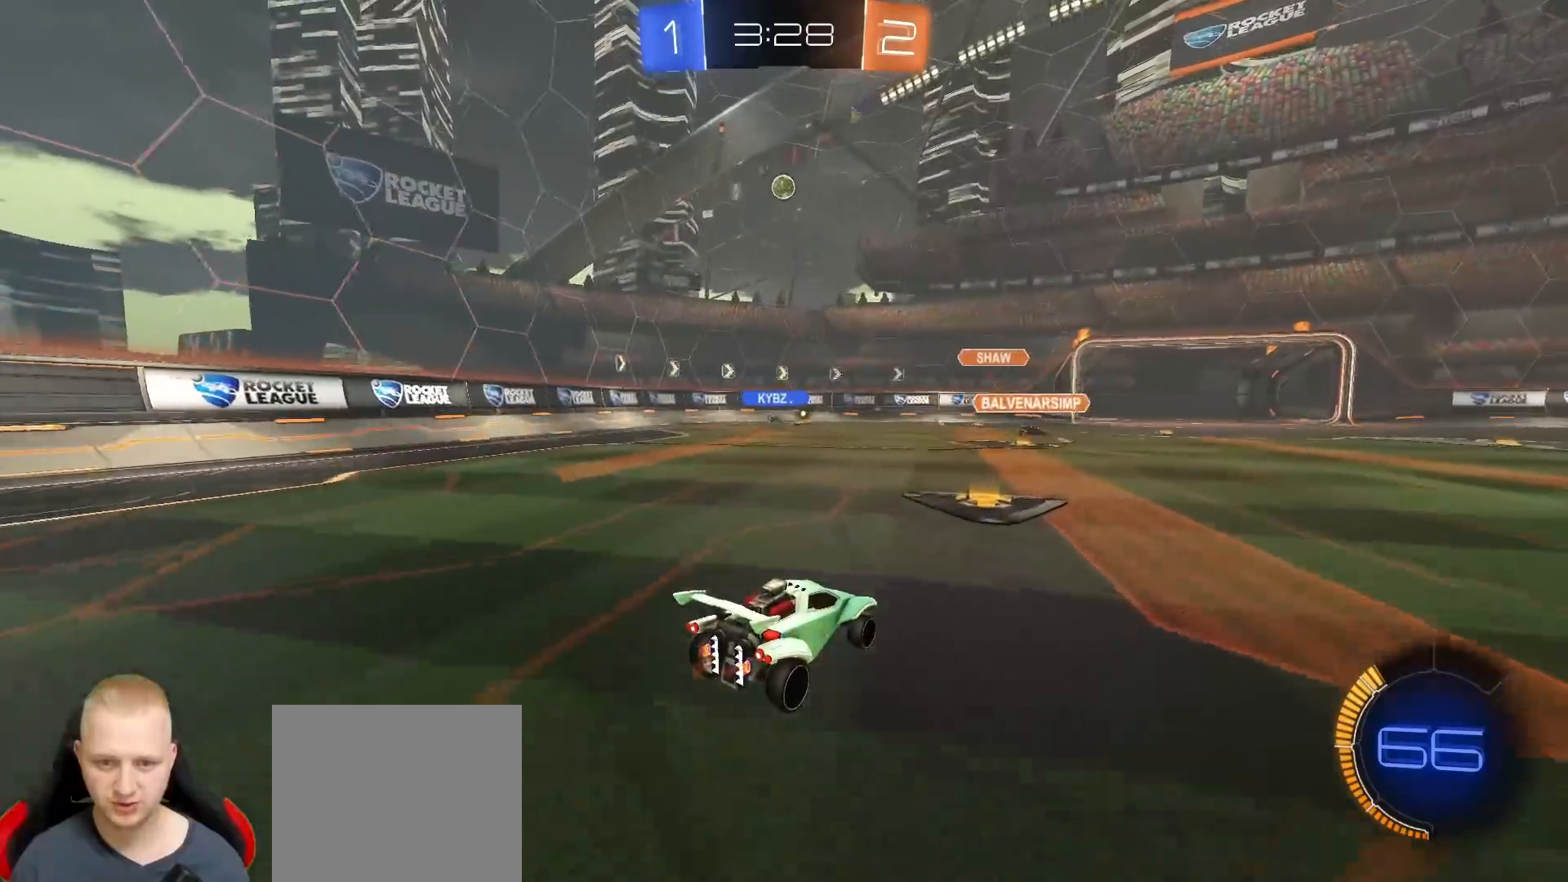
{"buttons": ["R2"], "left_stick": "left", "right_stick": "center", "events": [[33, "left_stick", "left"], [83, "L1", "down"], [267, "L1", "up"]]}
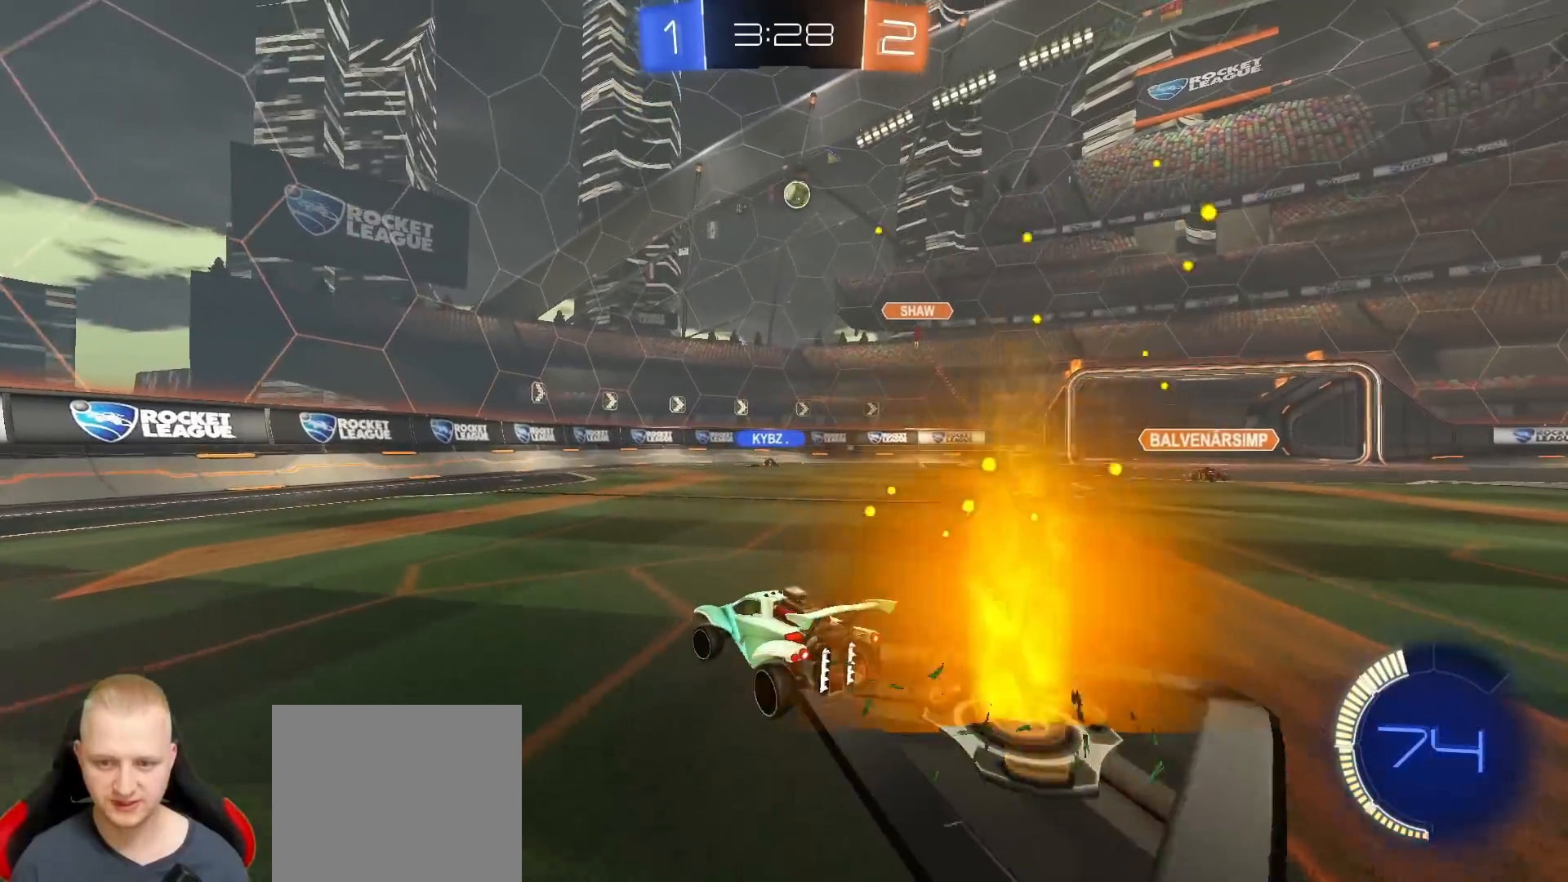
{"buttons": ["R2"], "left_stick": "center", "right_stick": "center", "events": [[417, "left_stick", "center"]]}
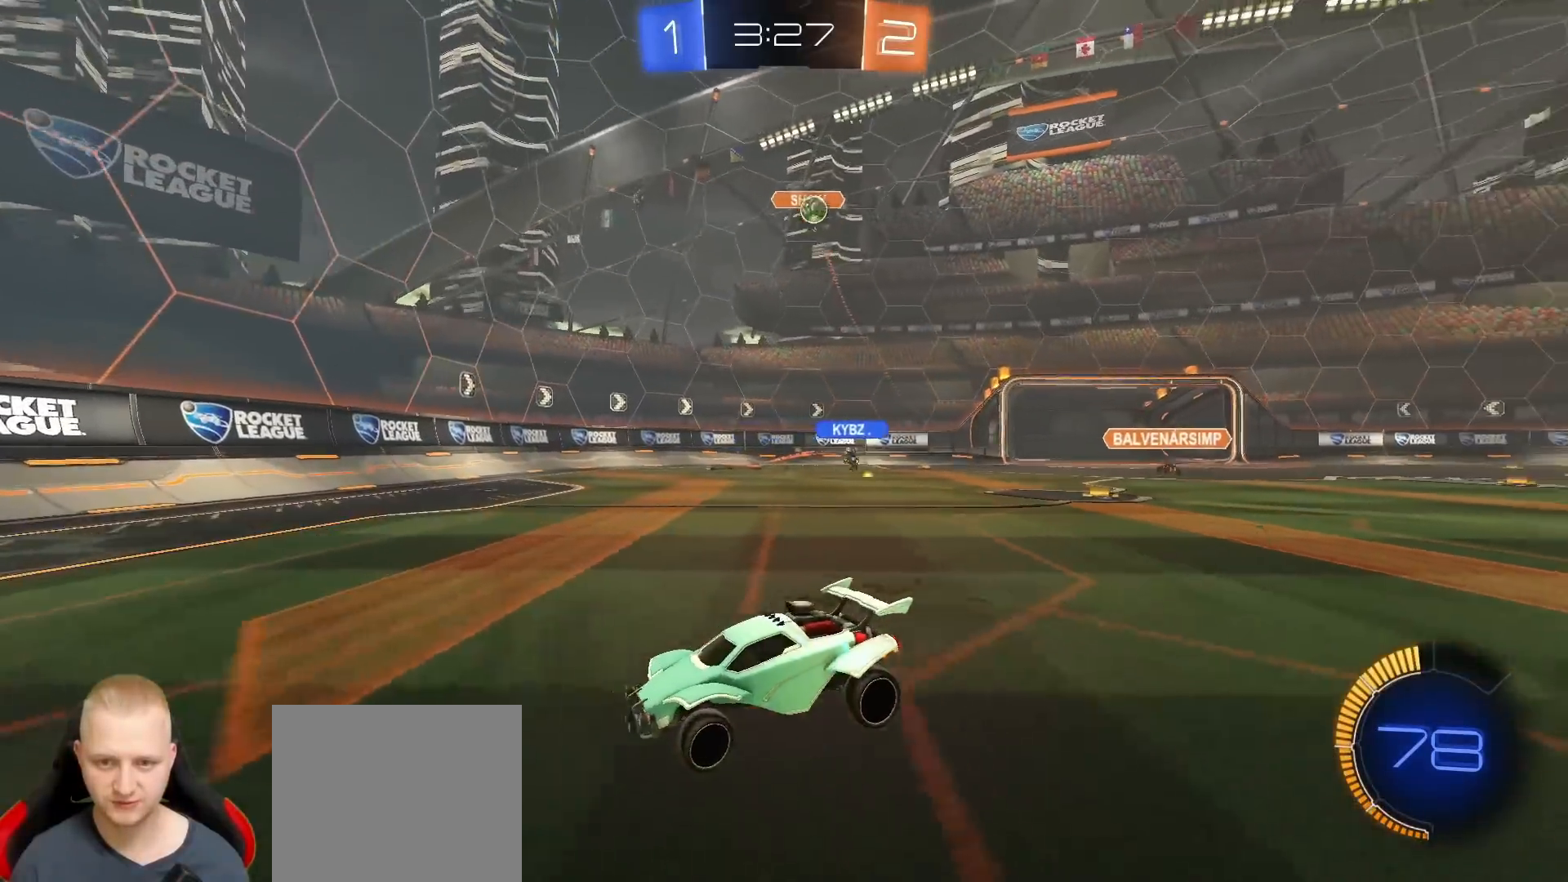
{"buttons": ["R2"], "left_stick": "center", "right_stick": "center", "events": [[33, "left_stick", "left"], [200, "L1", "down"], [317, "L1", "up"], [383, "left_stick", "center"]]}
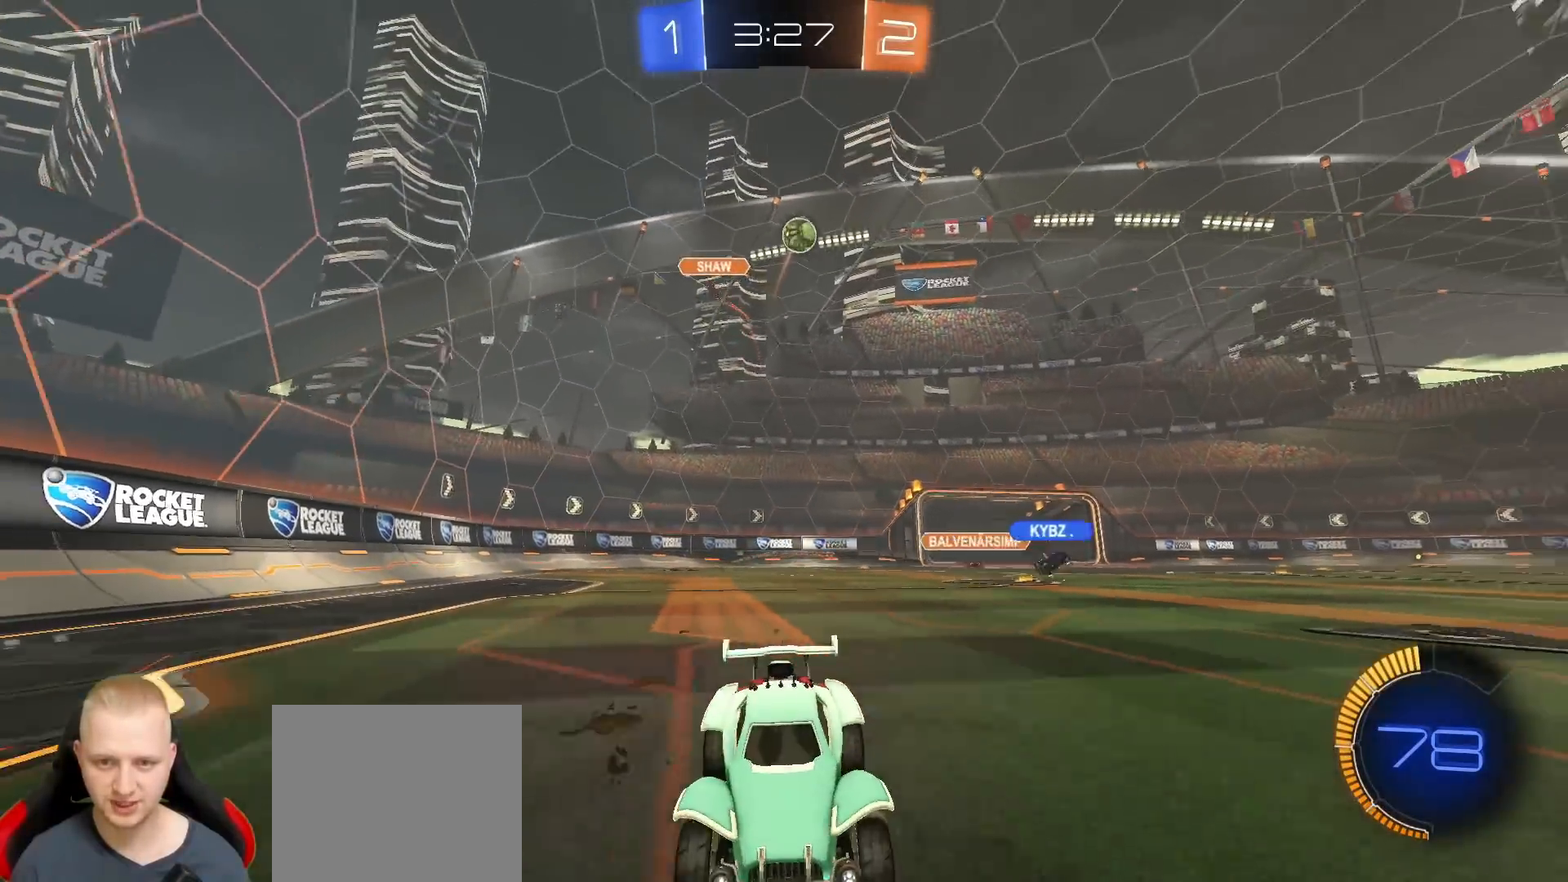
{"buttons": ["R2"], "left_stick": "left", "right_stick": "center", "events": [[183, "left_stick", "right"], [367, "left_stick", "left"]]}